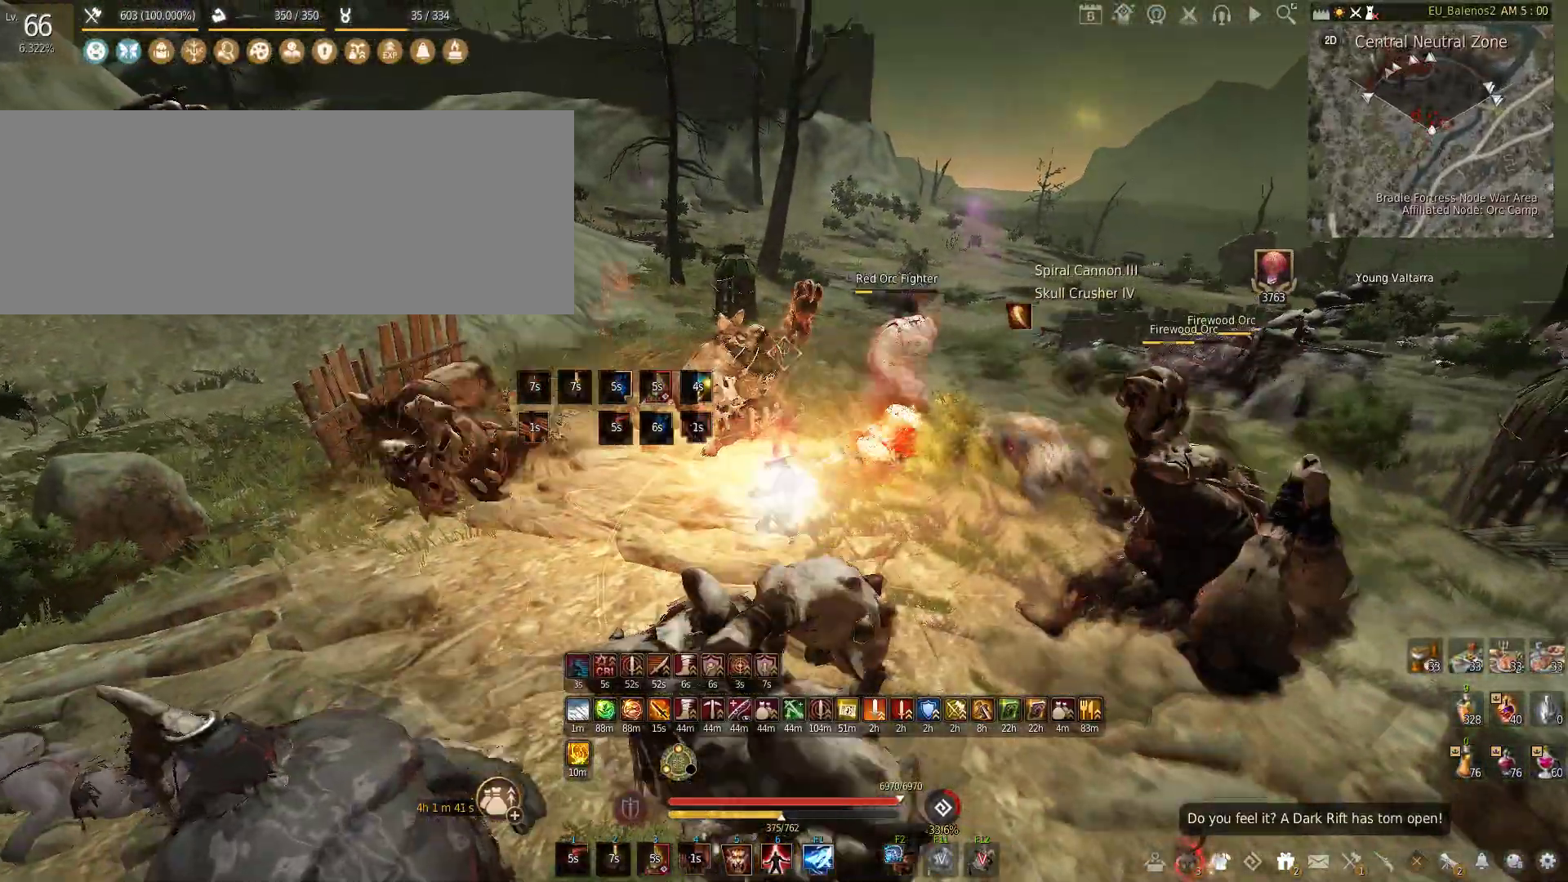
Gameplay with keyboard and mouse; each line is a JSON object with the keys and mouse buttons held at the frame after it. "events" lists presses ("down") and releases ("up") of "a", "c", "d", "e", "f", "q", "s", "shift", "space", "tab", "w", "x", "z", "mouse_left" and "mouse_right" between this image and that frame as [ms after this image, input, new state], when the widget could be followed in between. "mouse_left", "mouse_right" = the "left", "right" buttons of the "mouse" list. No other keys are recorded. Mouse movement is not recorded.
{"keys": ["shift", "w"], "mouse": [], "events": [[133, "f", "up"], [133, "s", "up"], [283, "w", "down"], [383, "shift", "down"]]}
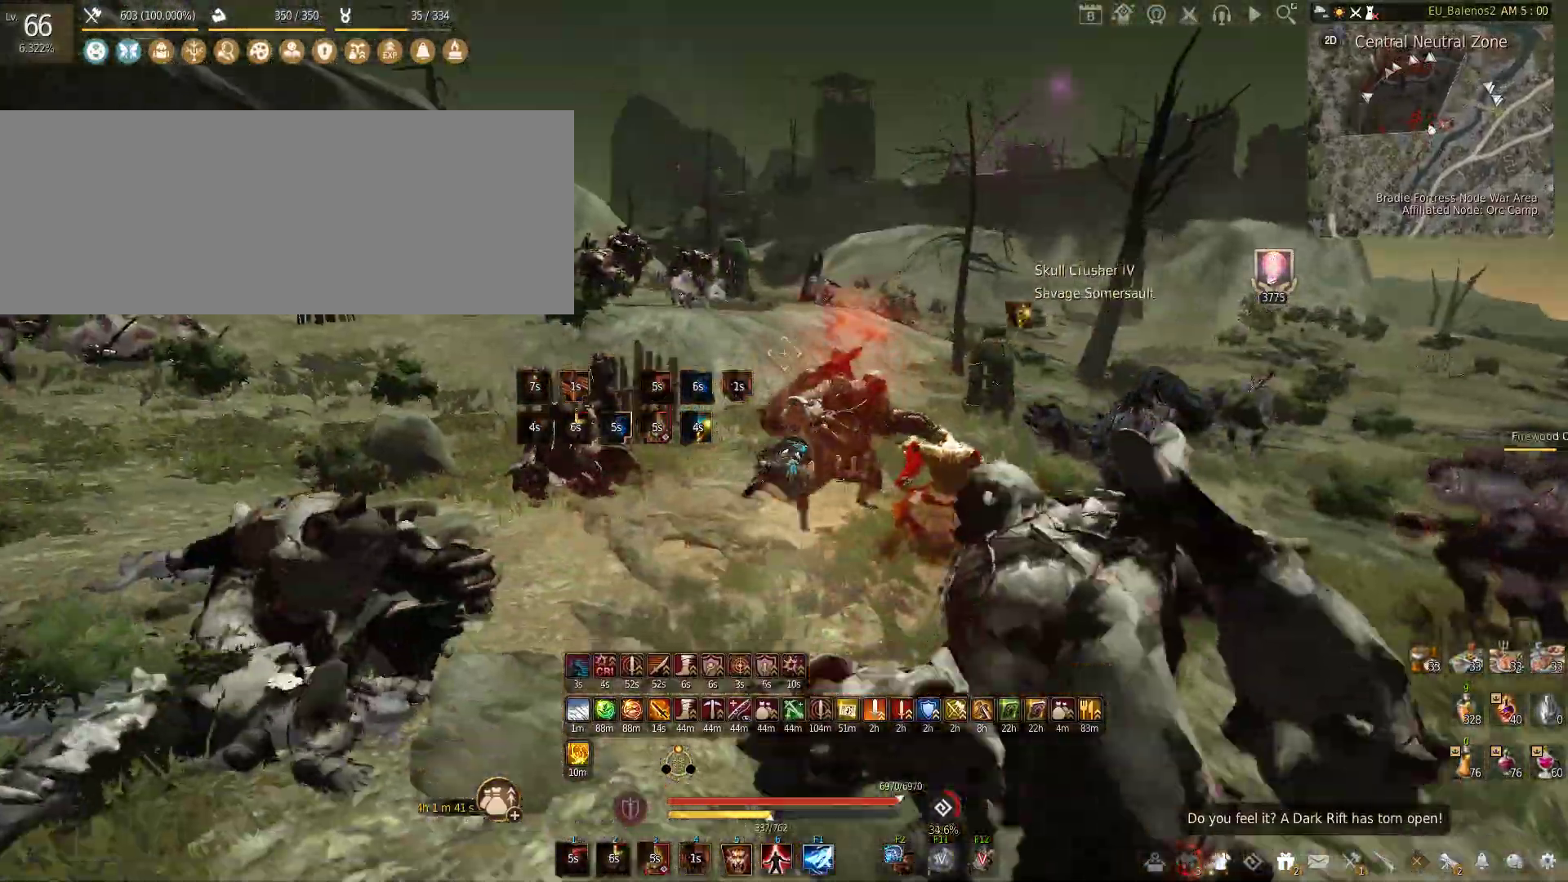
{"keys": ["w"], "mouse": [], "events": [[466, "shift", "up"]]}
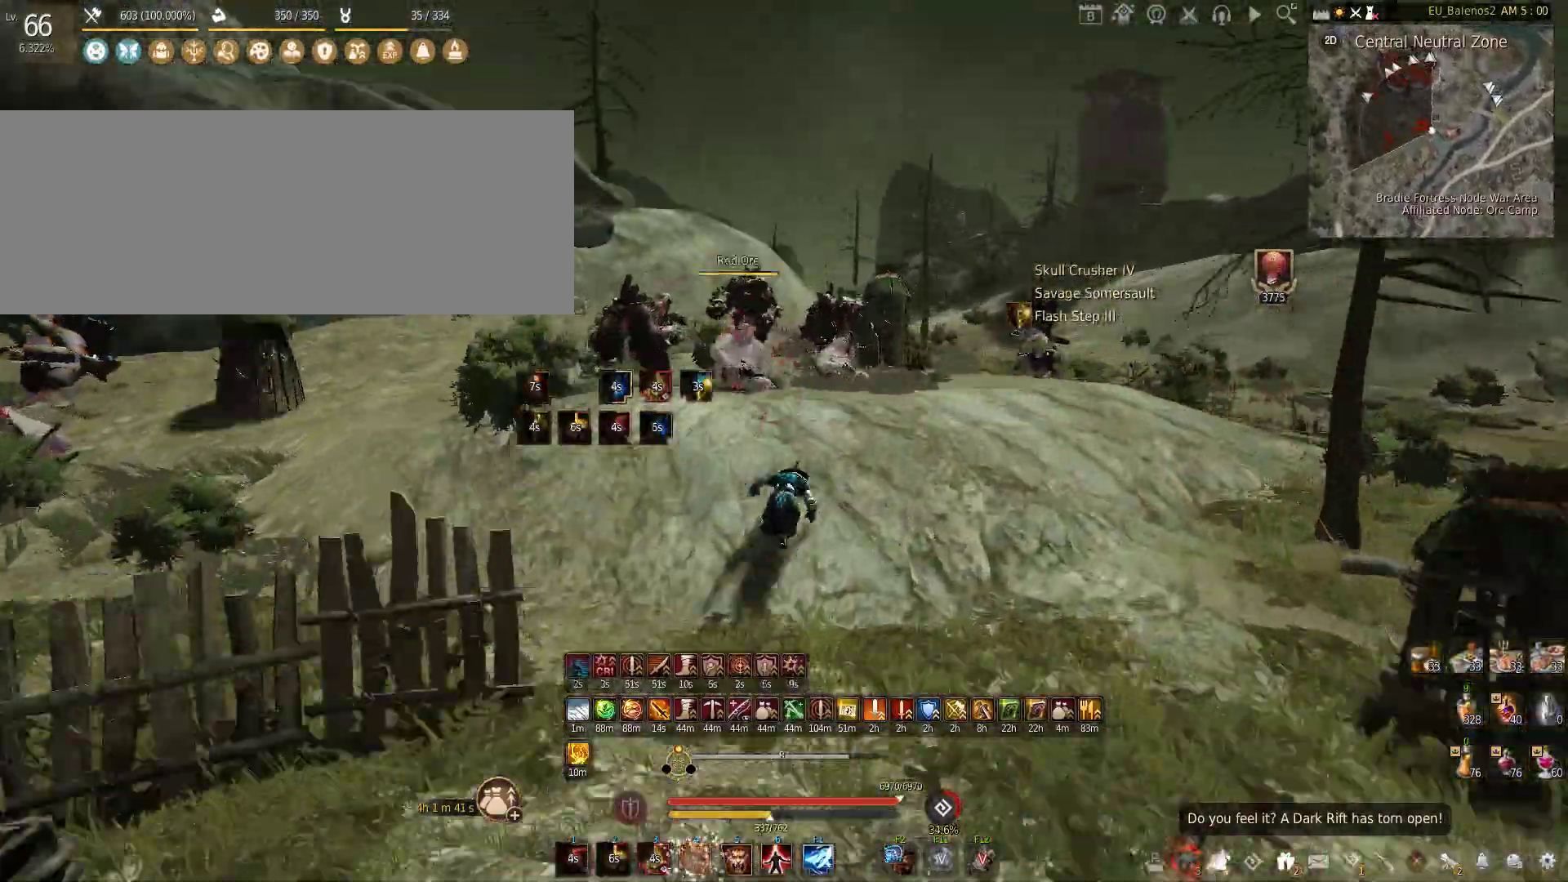
{"keys": ["f", "w"], "mouse": [], "events": [[133, "f", "down"]]}
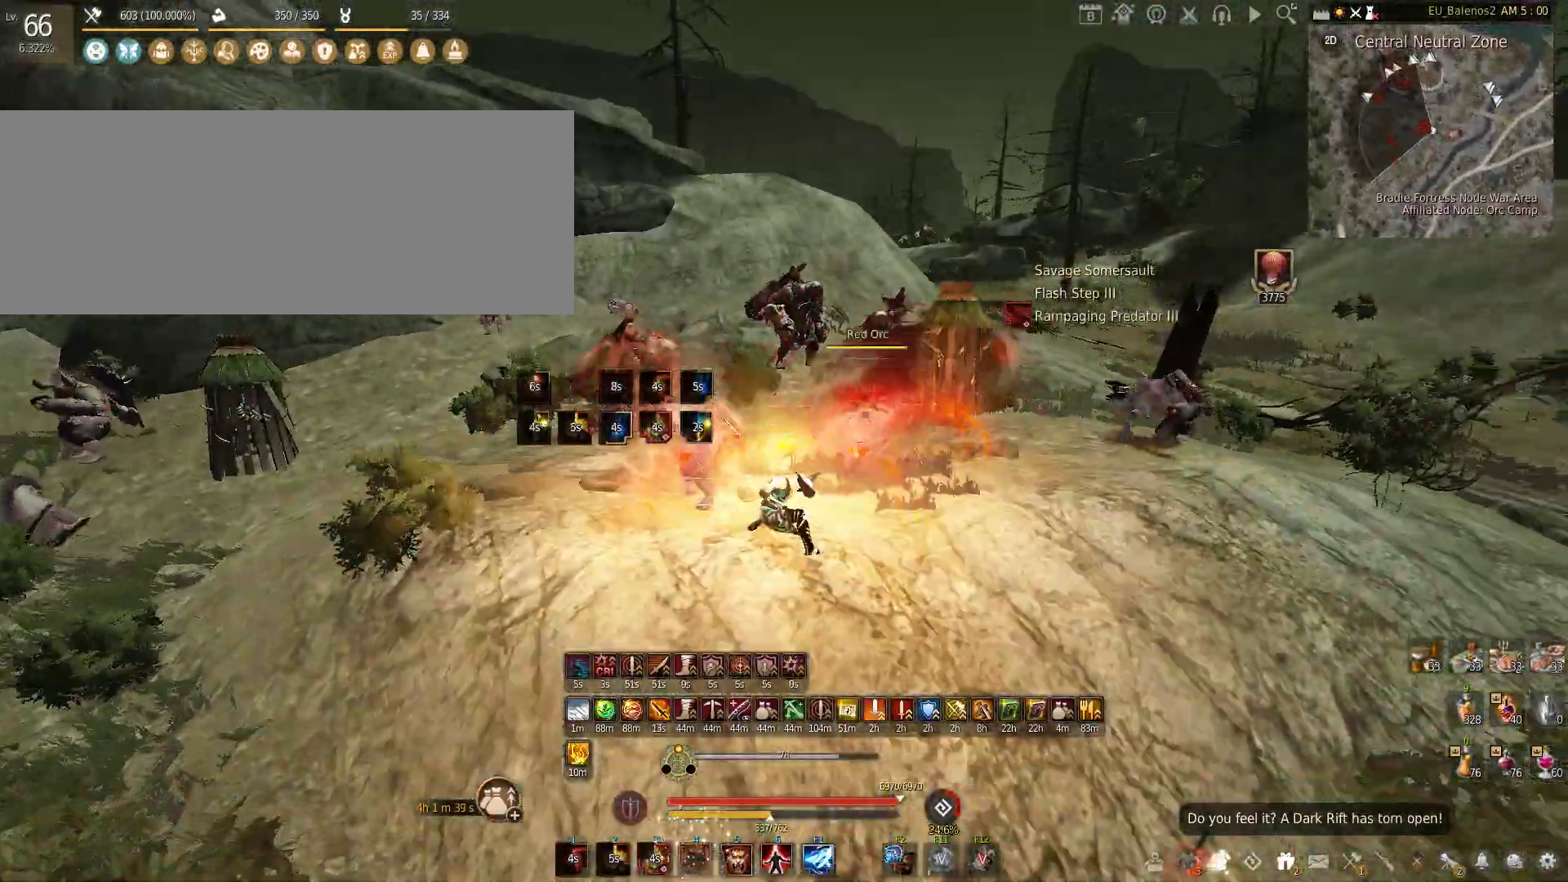
{"keys": [], "mouse": ["left"], "events": [[33, "f", "up"], [66, "w", "up"], [83, "mouse_left", "down"]]}
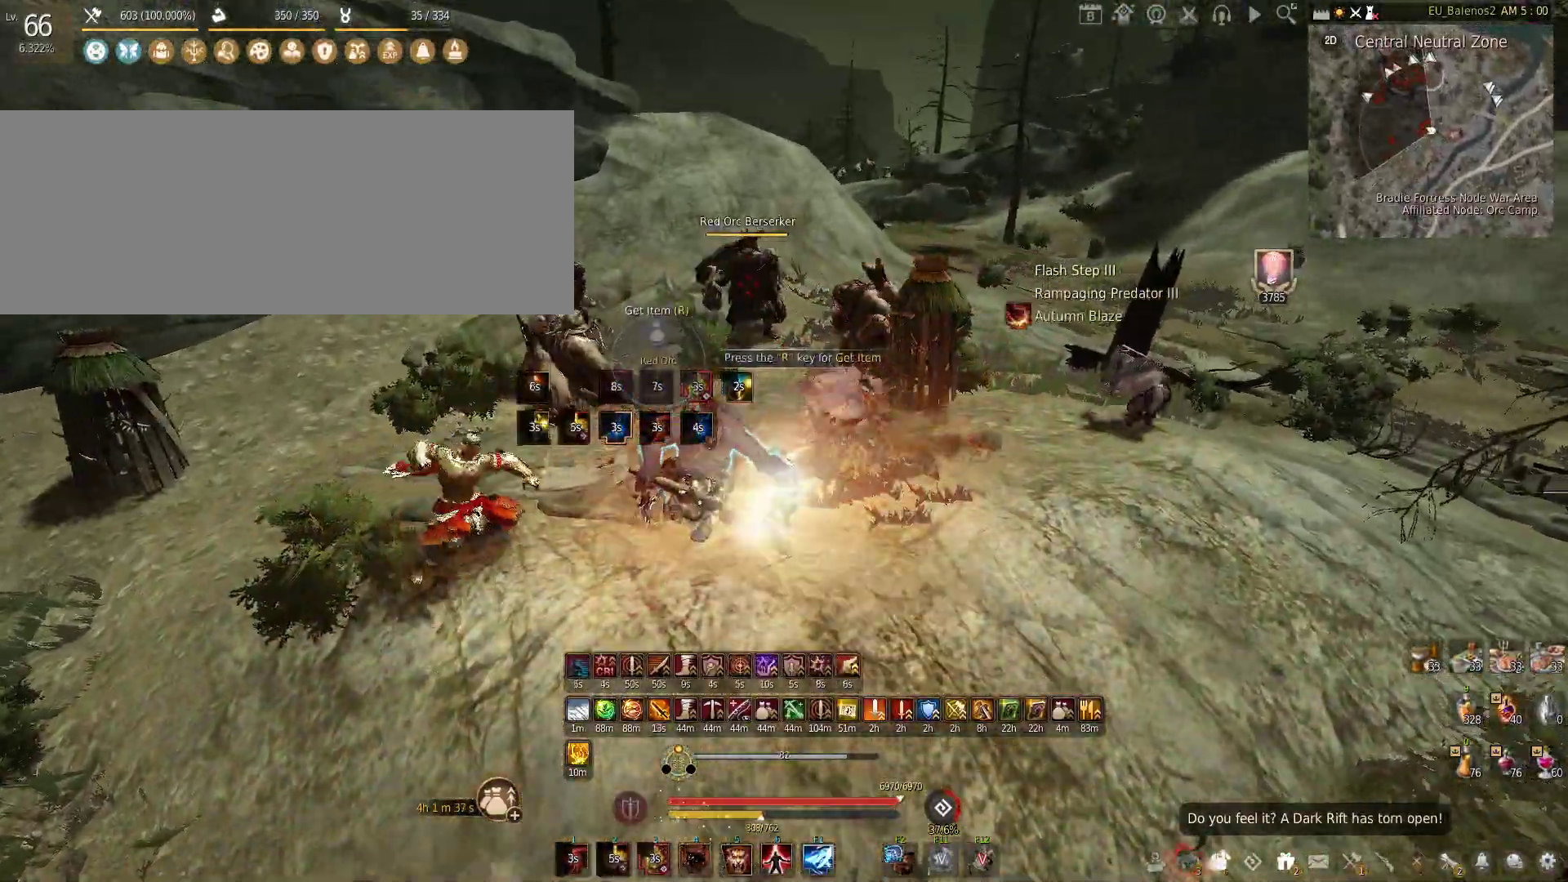
{"keys": ["f", "s"], "mouse": [], "events": [[233, "mouse_left", "up"], [350, "s", "down"], [400, "f", "down"]]}
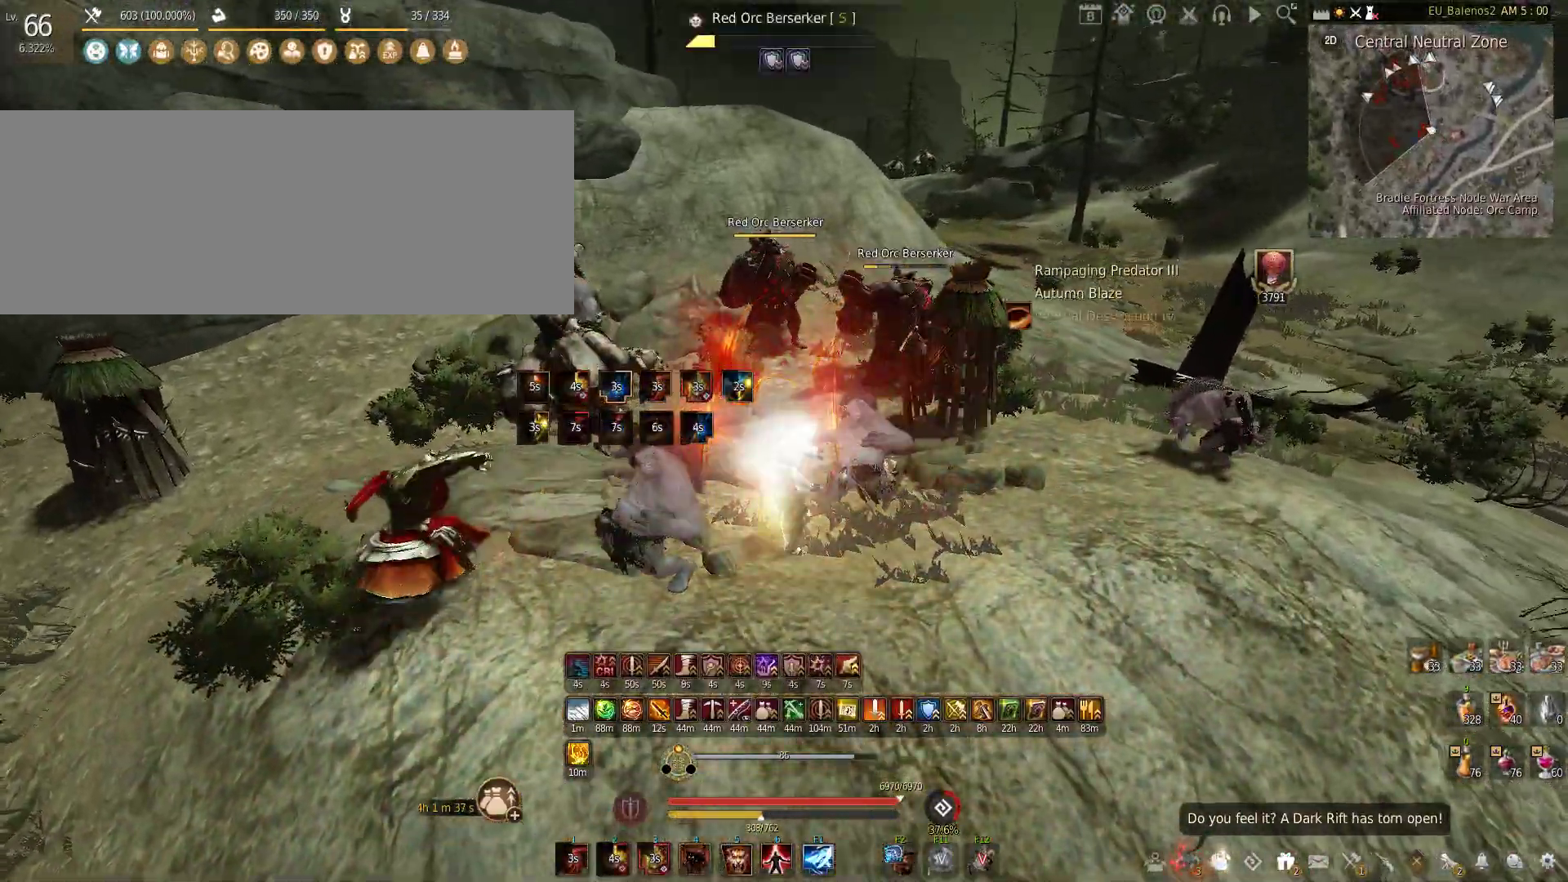
{"keys": ["w"], "mouse": [], "events": [[33, "s", "up"], [50, "f", "up"], [166, "w", "down"]]}
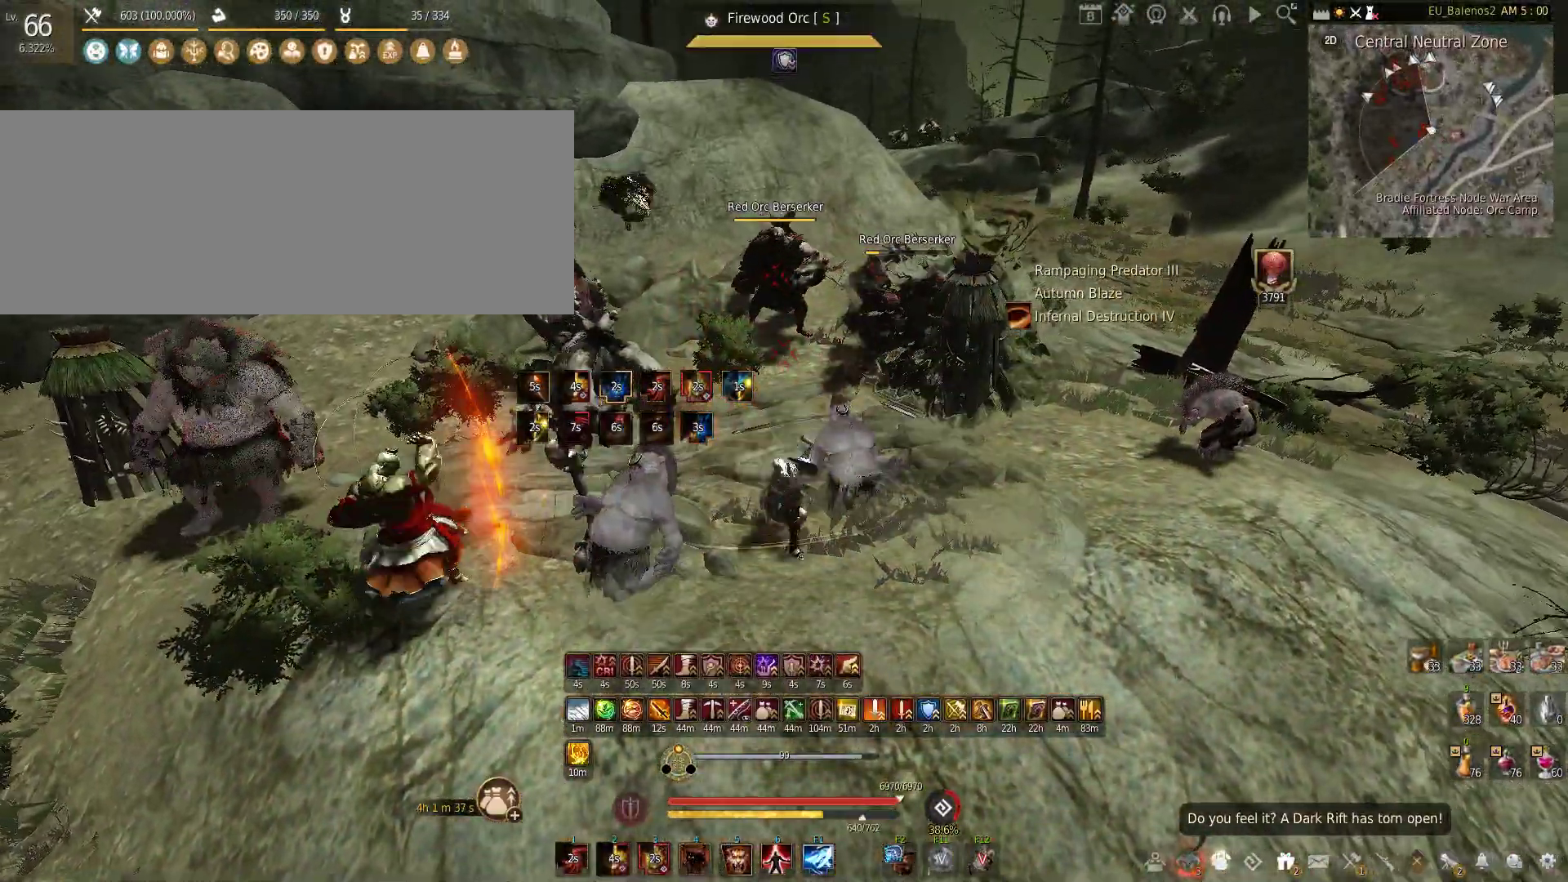
{"keys": ["w"], "mouse": [], "events": []}
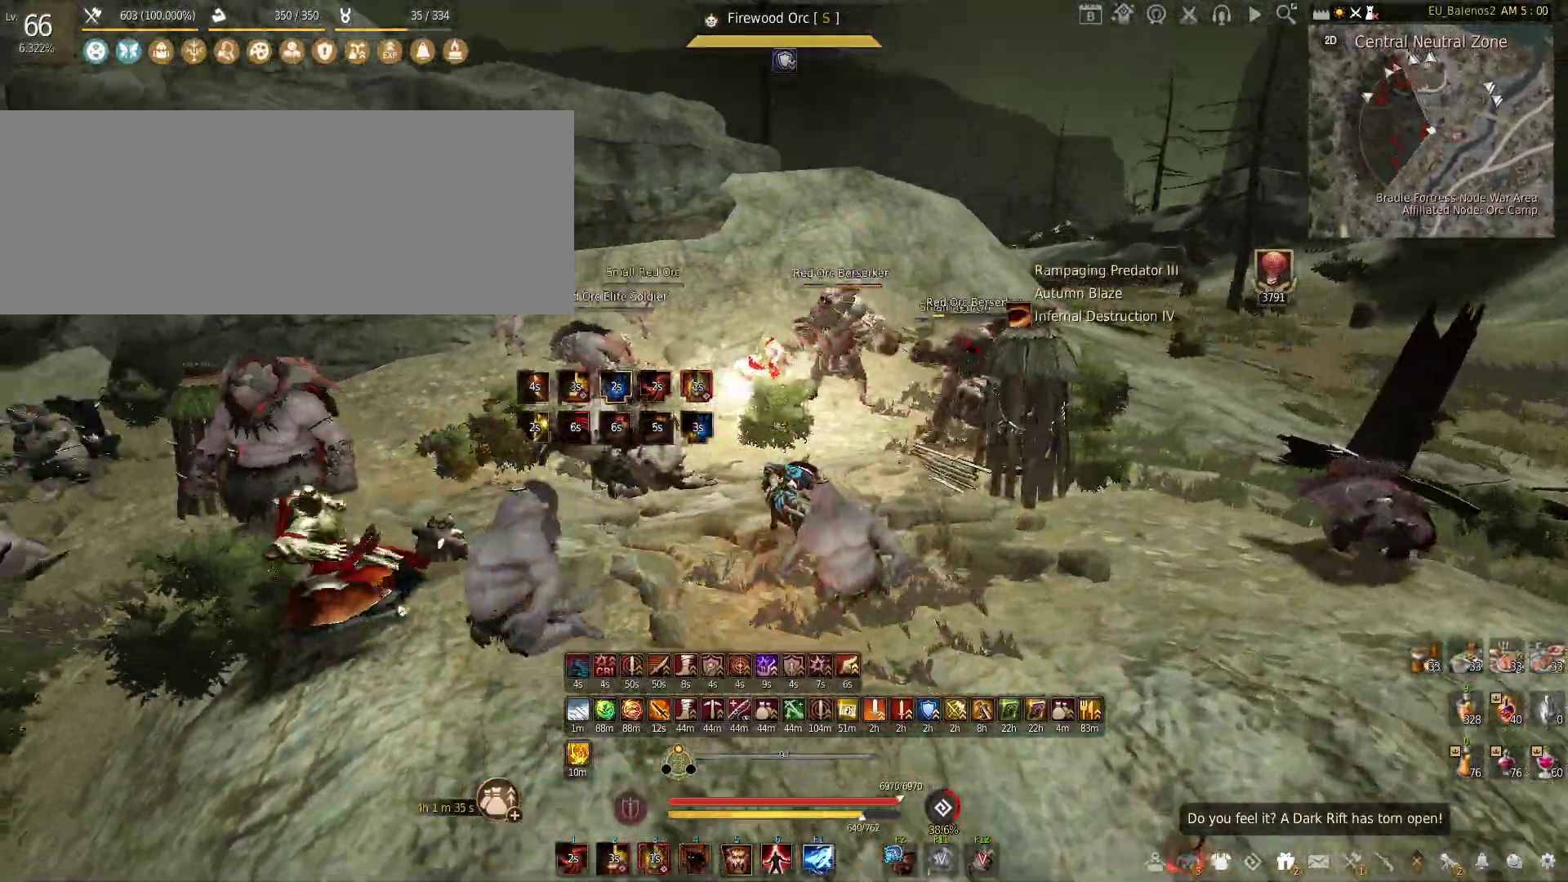
{"keys": ["w"], "mouse": [], "events": []}
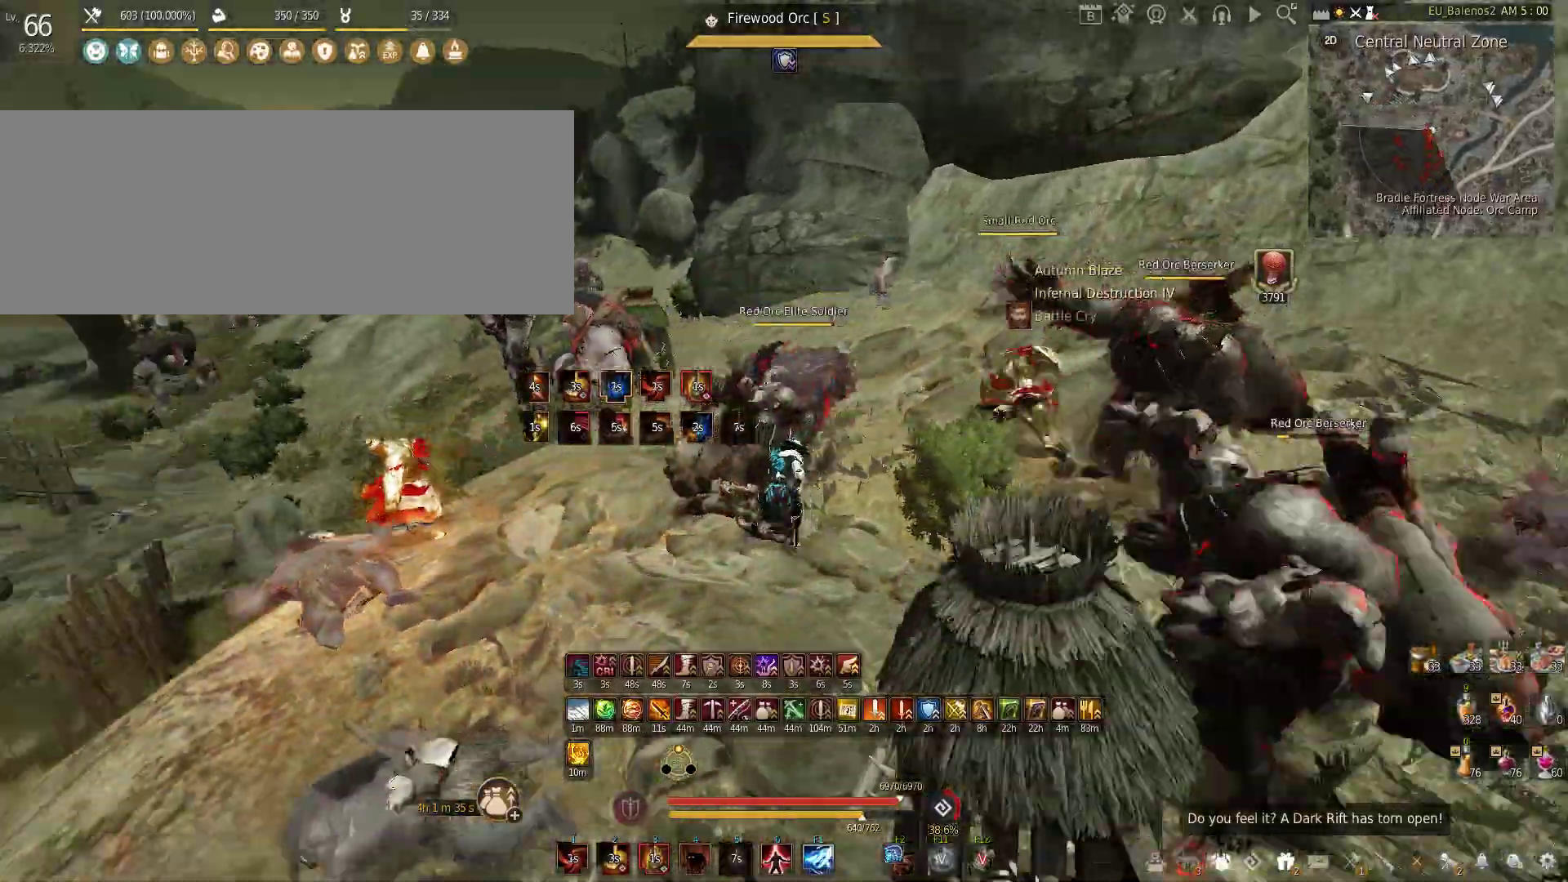
{"keys": [], "mouse": [], "events": [[183, "w", "up"]]}
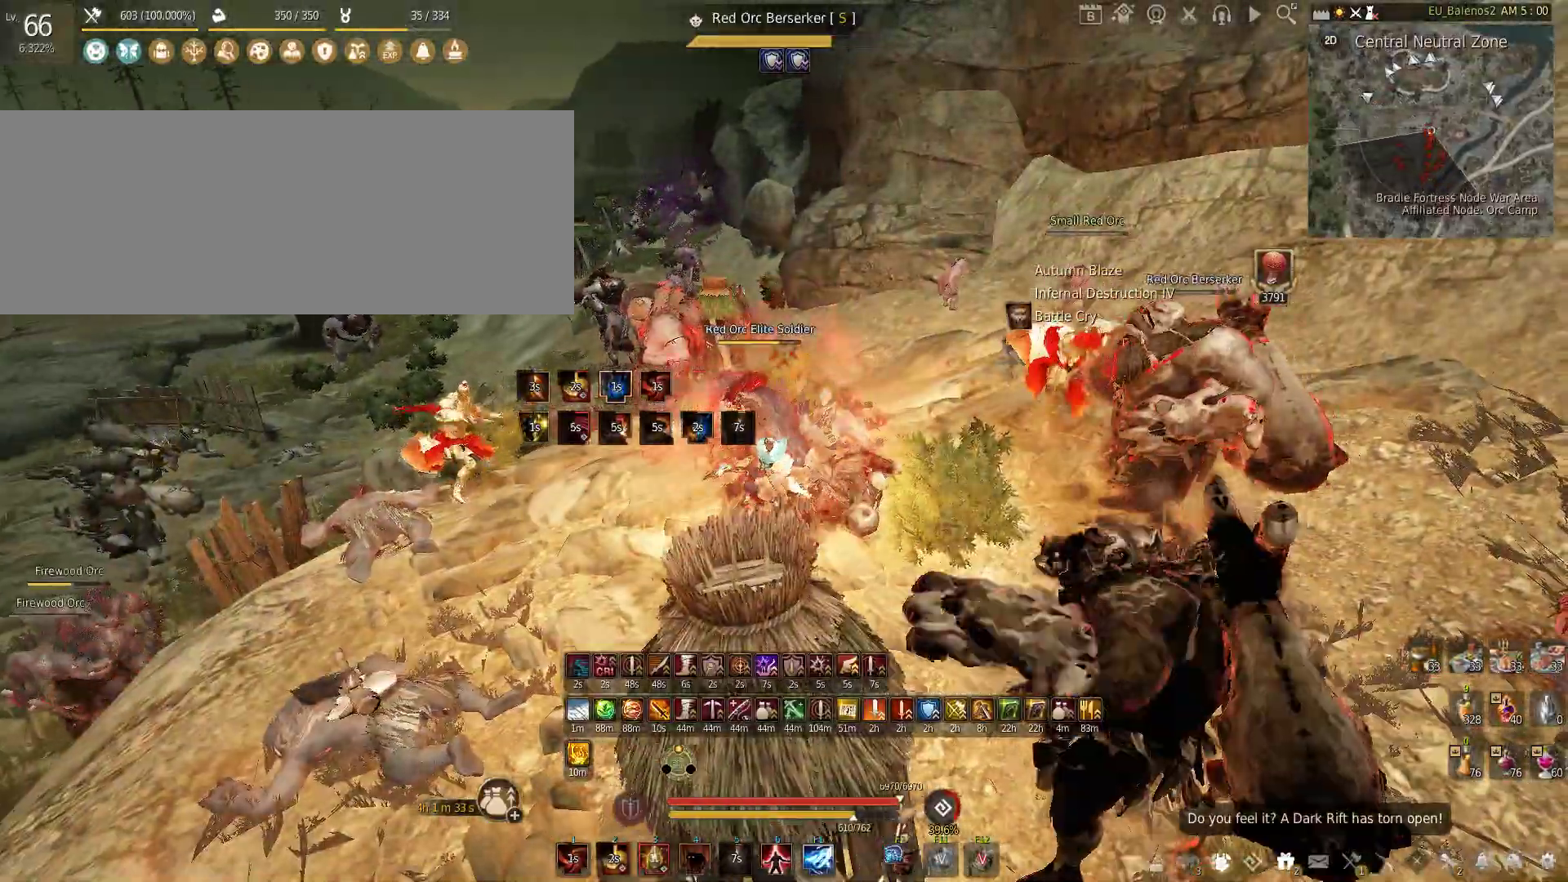
{"keys": [], "mouse": [], "events": [[333, "w", "down"], [500, "w", "up"]]}
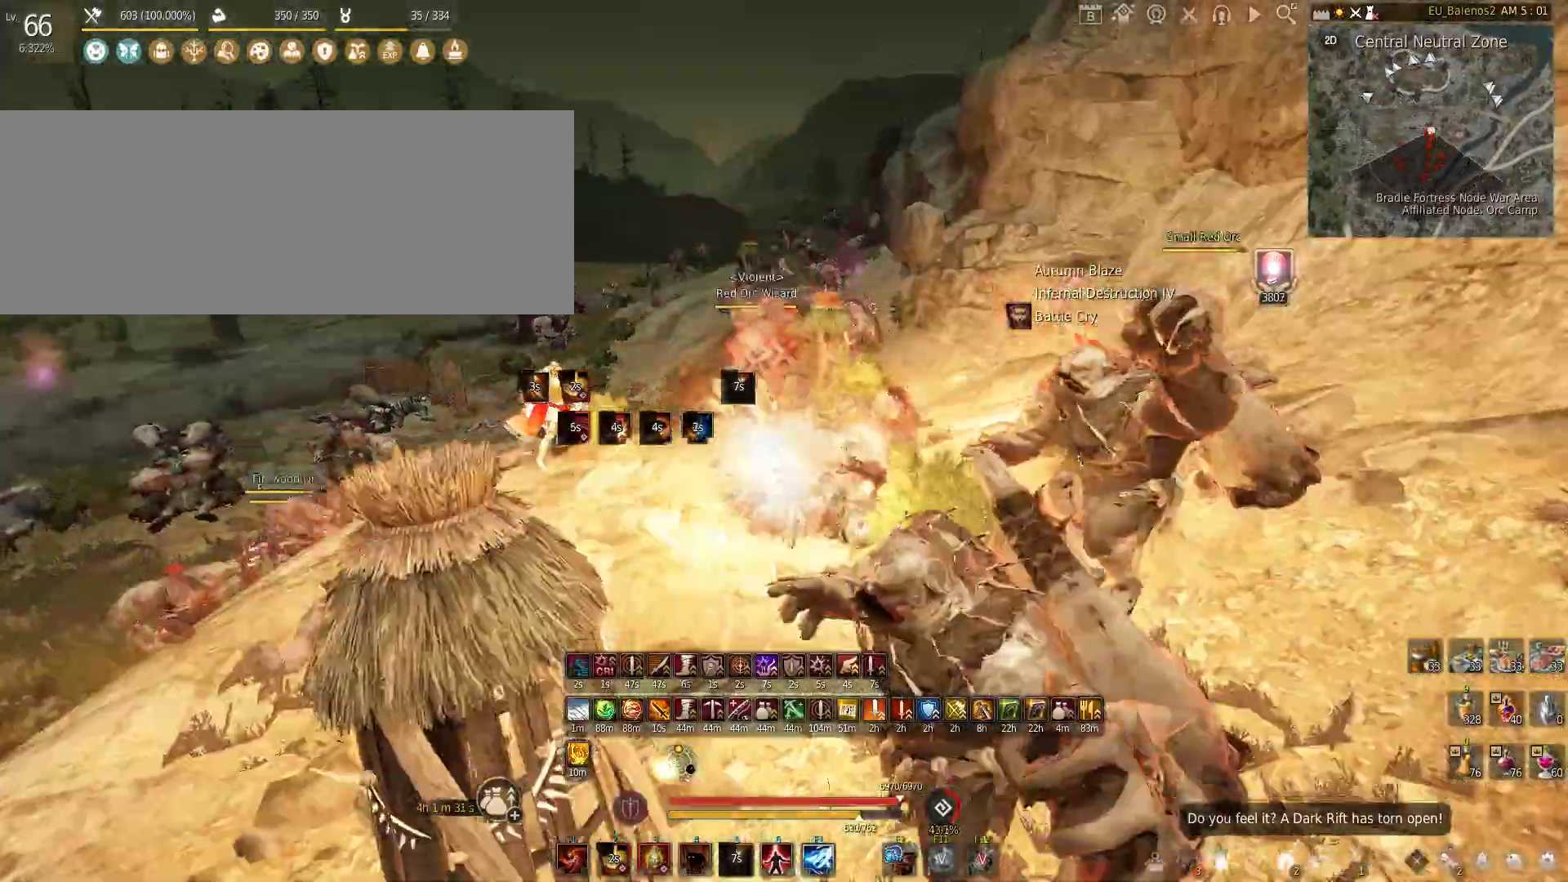
{"keys": ["q", "shift"], "mouse": [], "events": [[33, "shift", "down"], [83, "q", "down"]]}
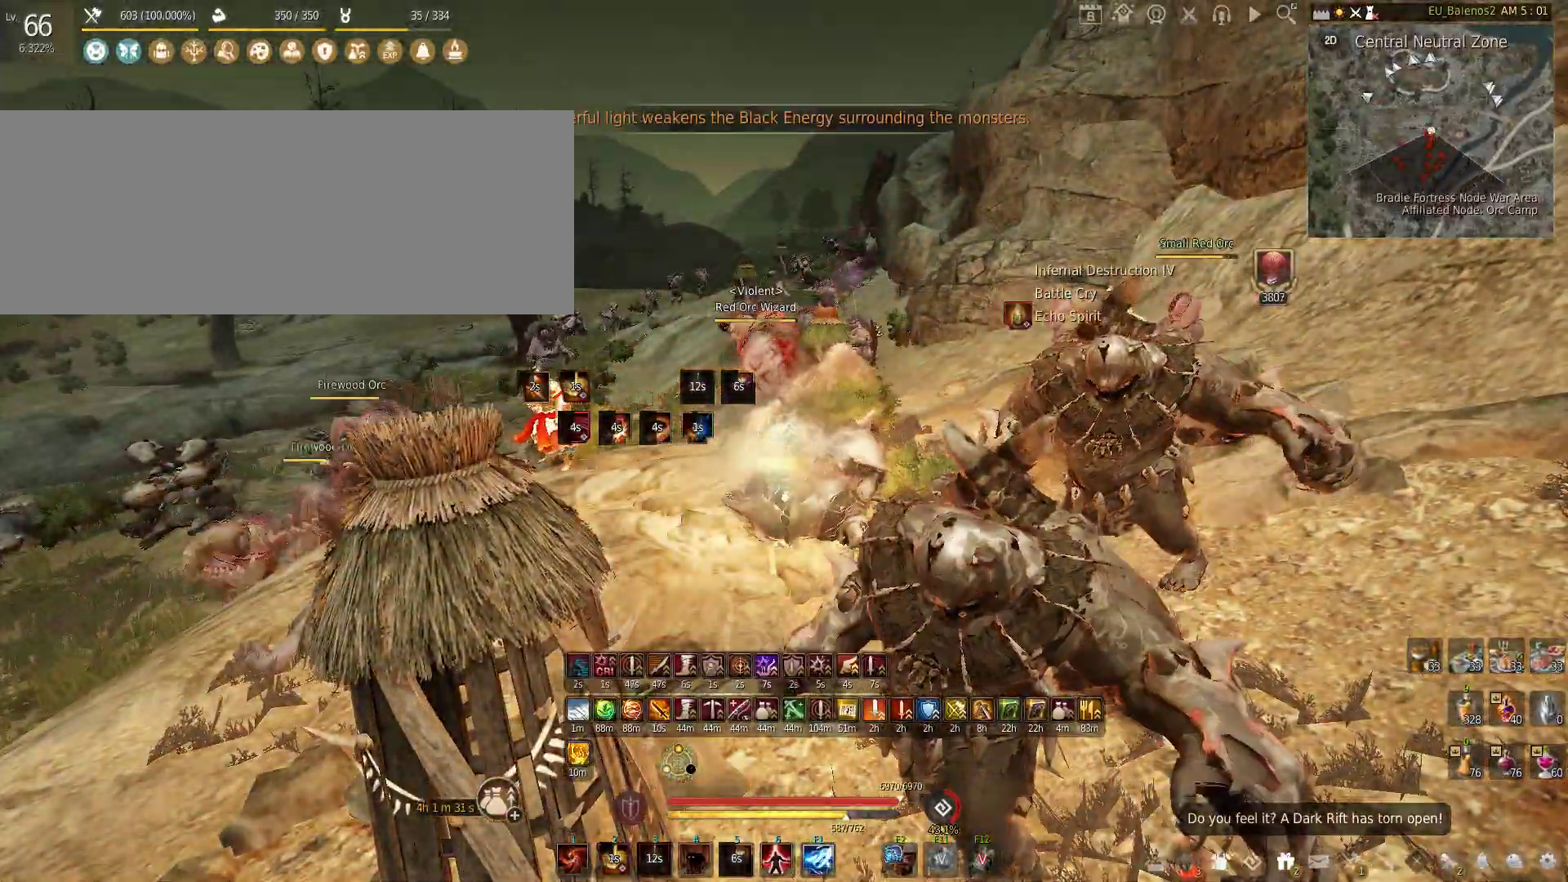
{"keys": [], "mouse": [], "events": [[33, "shift", "up"], [66, "q", "up"]]}
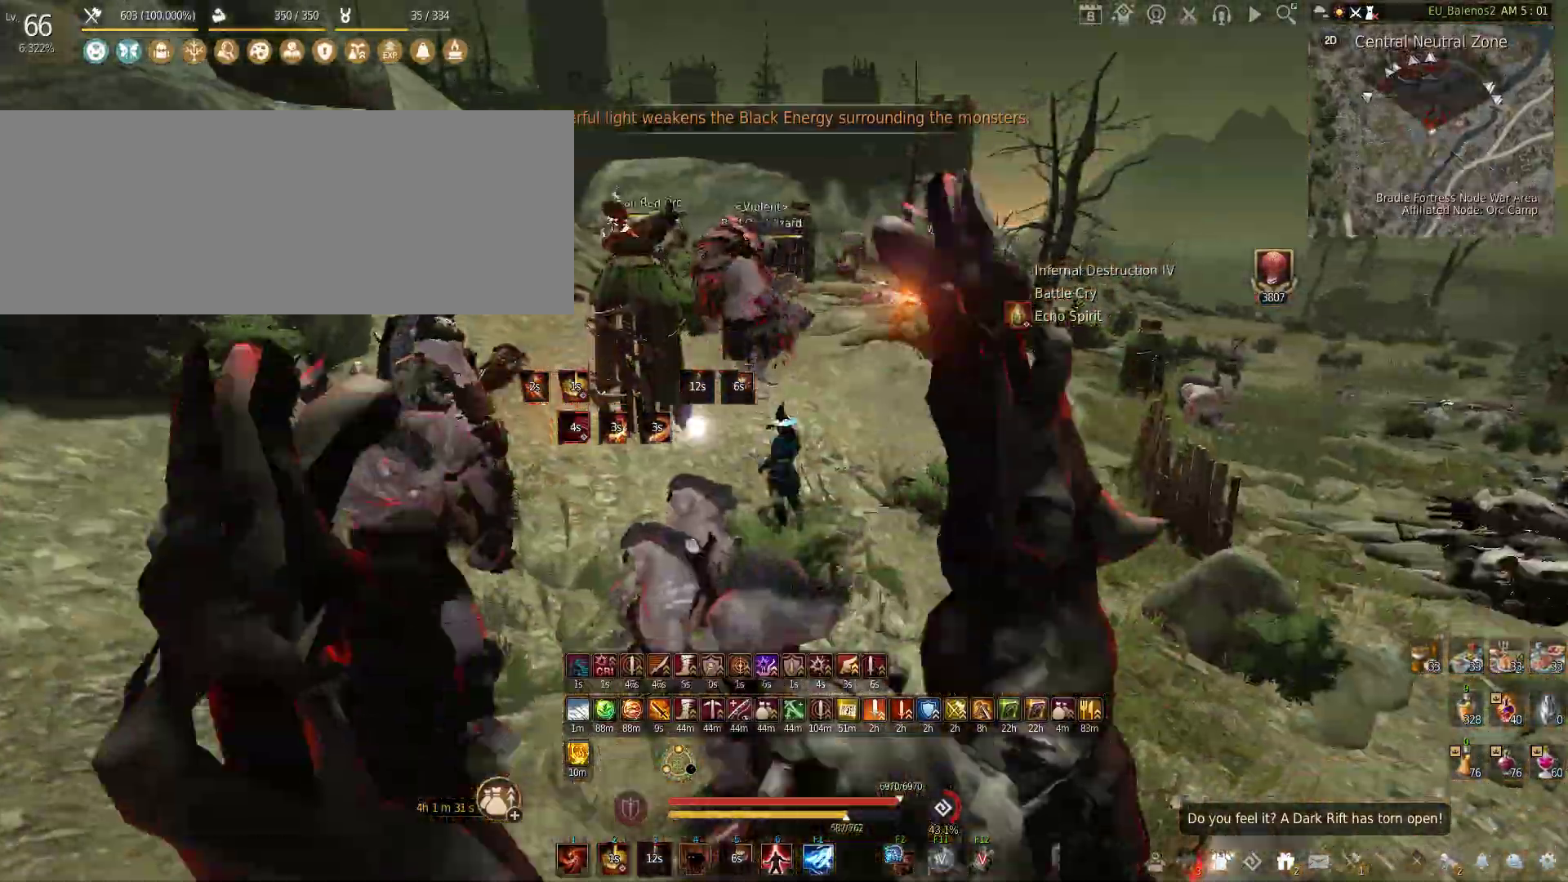
{"keys": ["s"], "mouse": [], "events": [[433, "s", "down"]]}
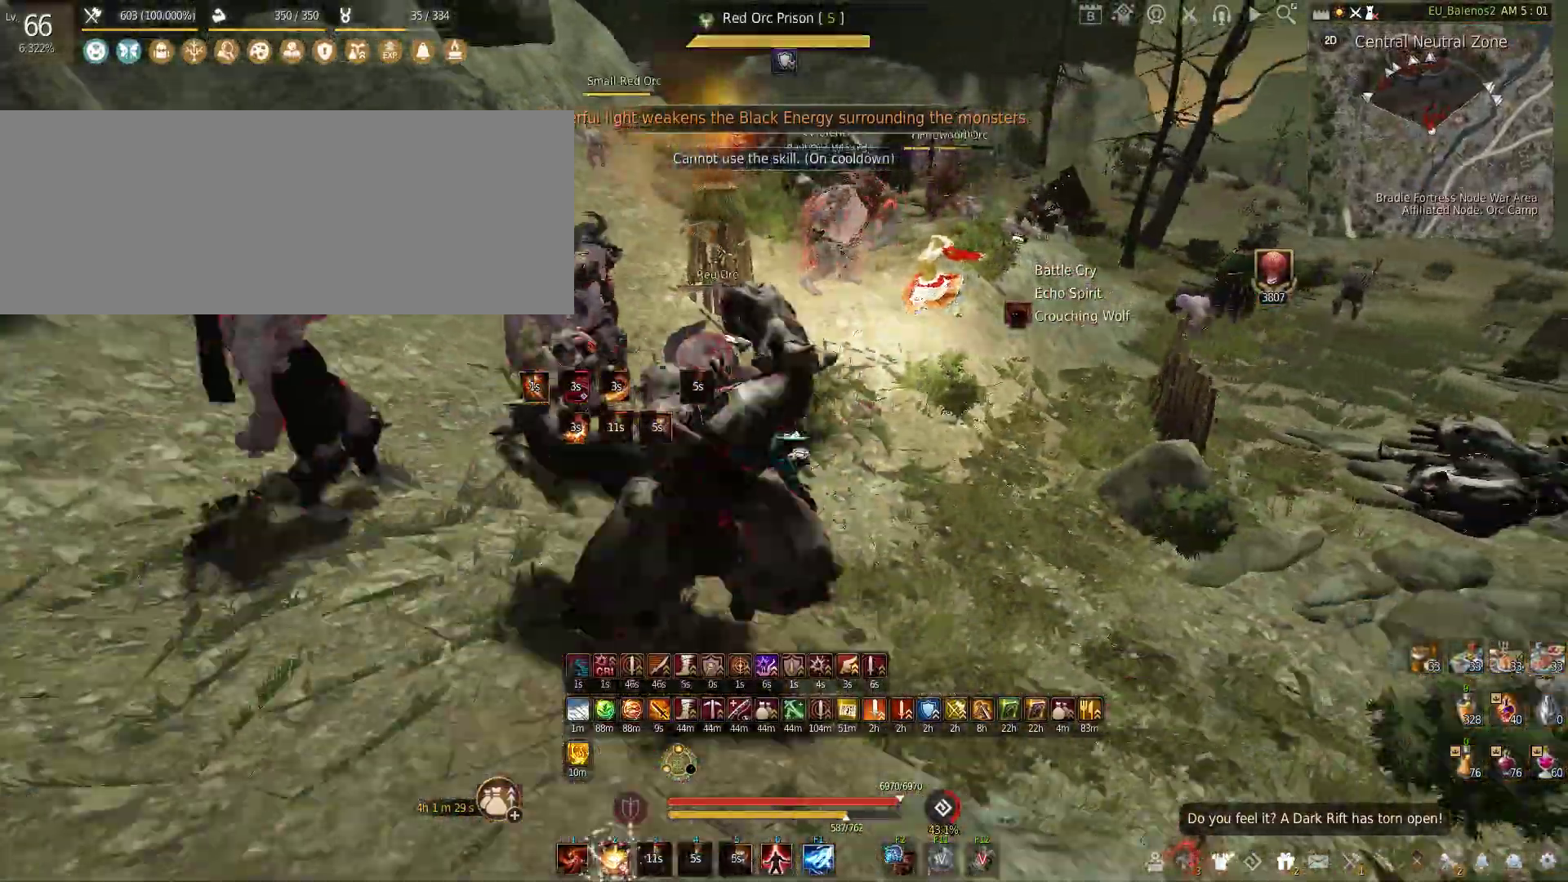
{"keys": [], "mouse": [], "events": [[50, "s", "up"], [116, "shift", "down"], [133, "z", "down"], [466, "shift", "up"], [466, "z", "up"]]}
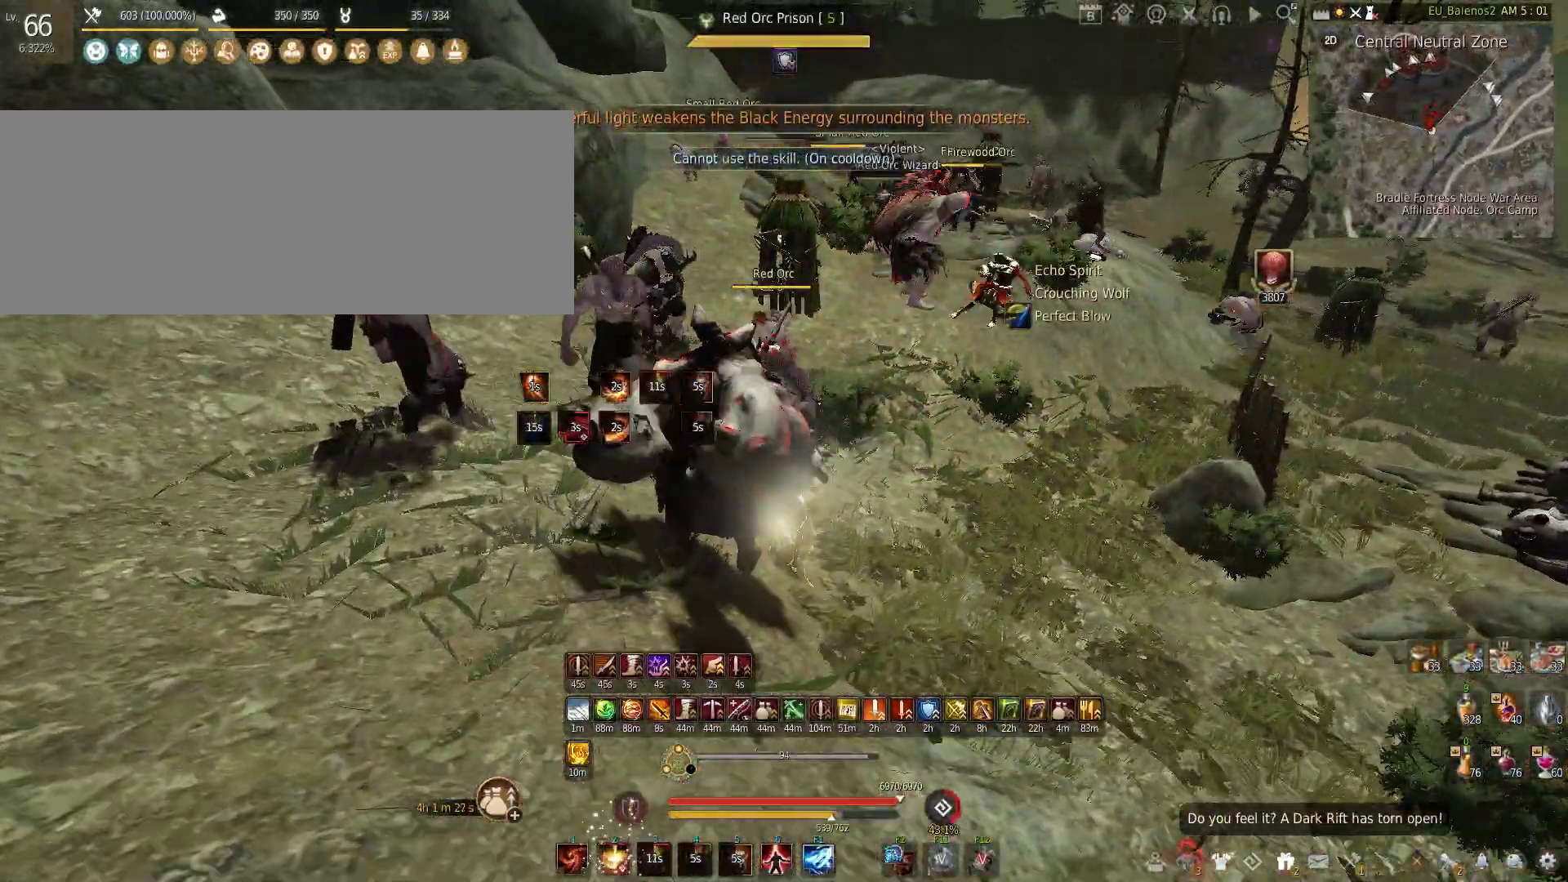
{"keys": ["a"], "mouse": ["left"], "events": [[266, "a", "down"], [433, "mouse_left", "down"]]}
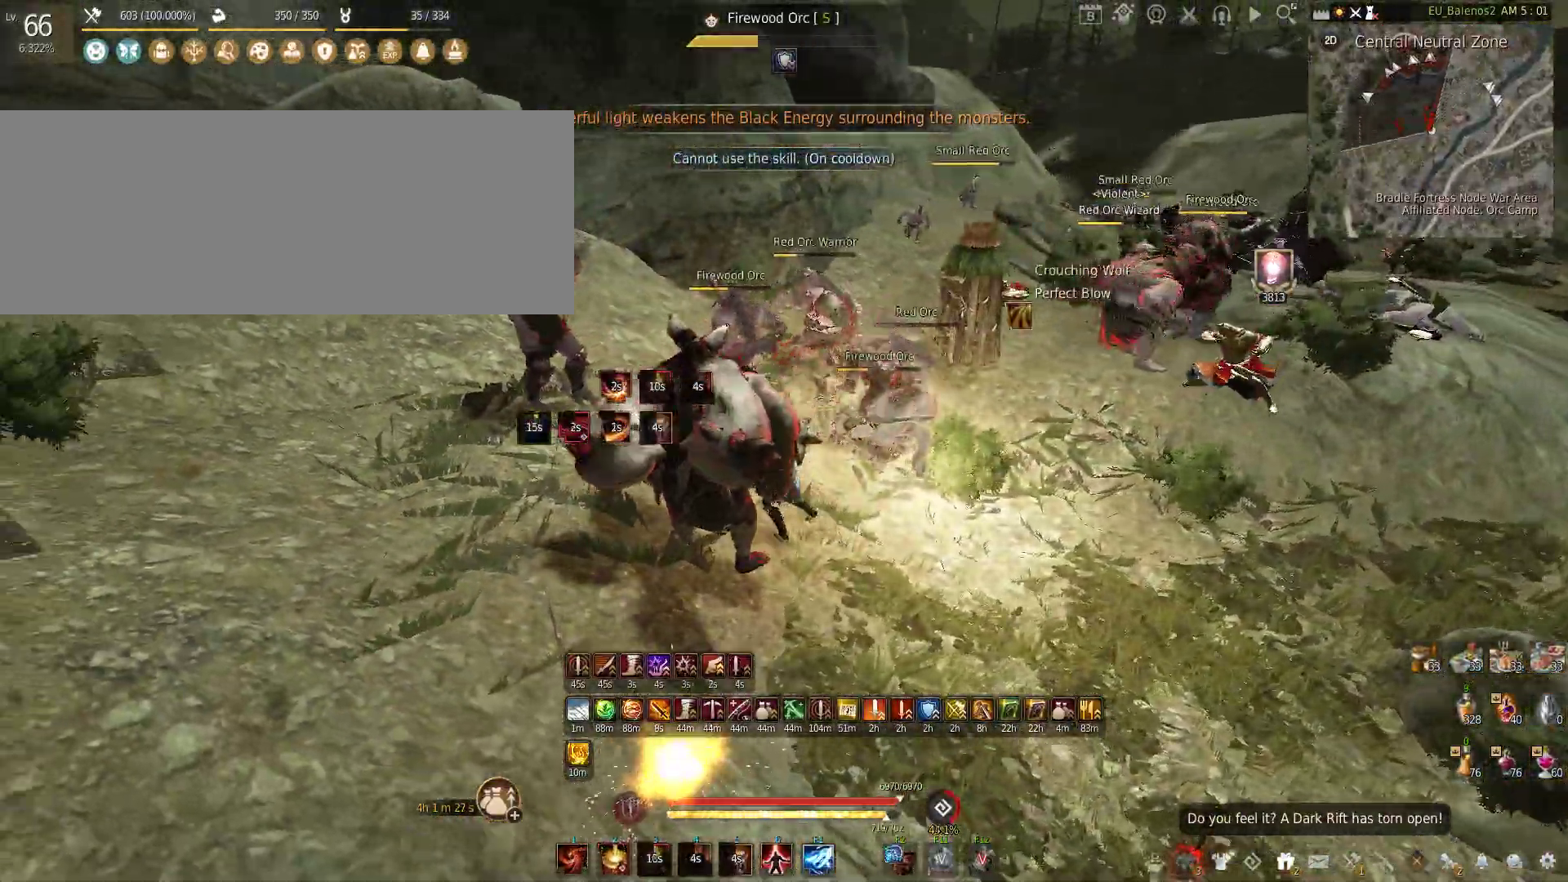
{"keys": ["s"], "mouse": [], "events": [[166, "a", "up"], [166, "mouse_left", "up"], [433, "s", "down"]]}
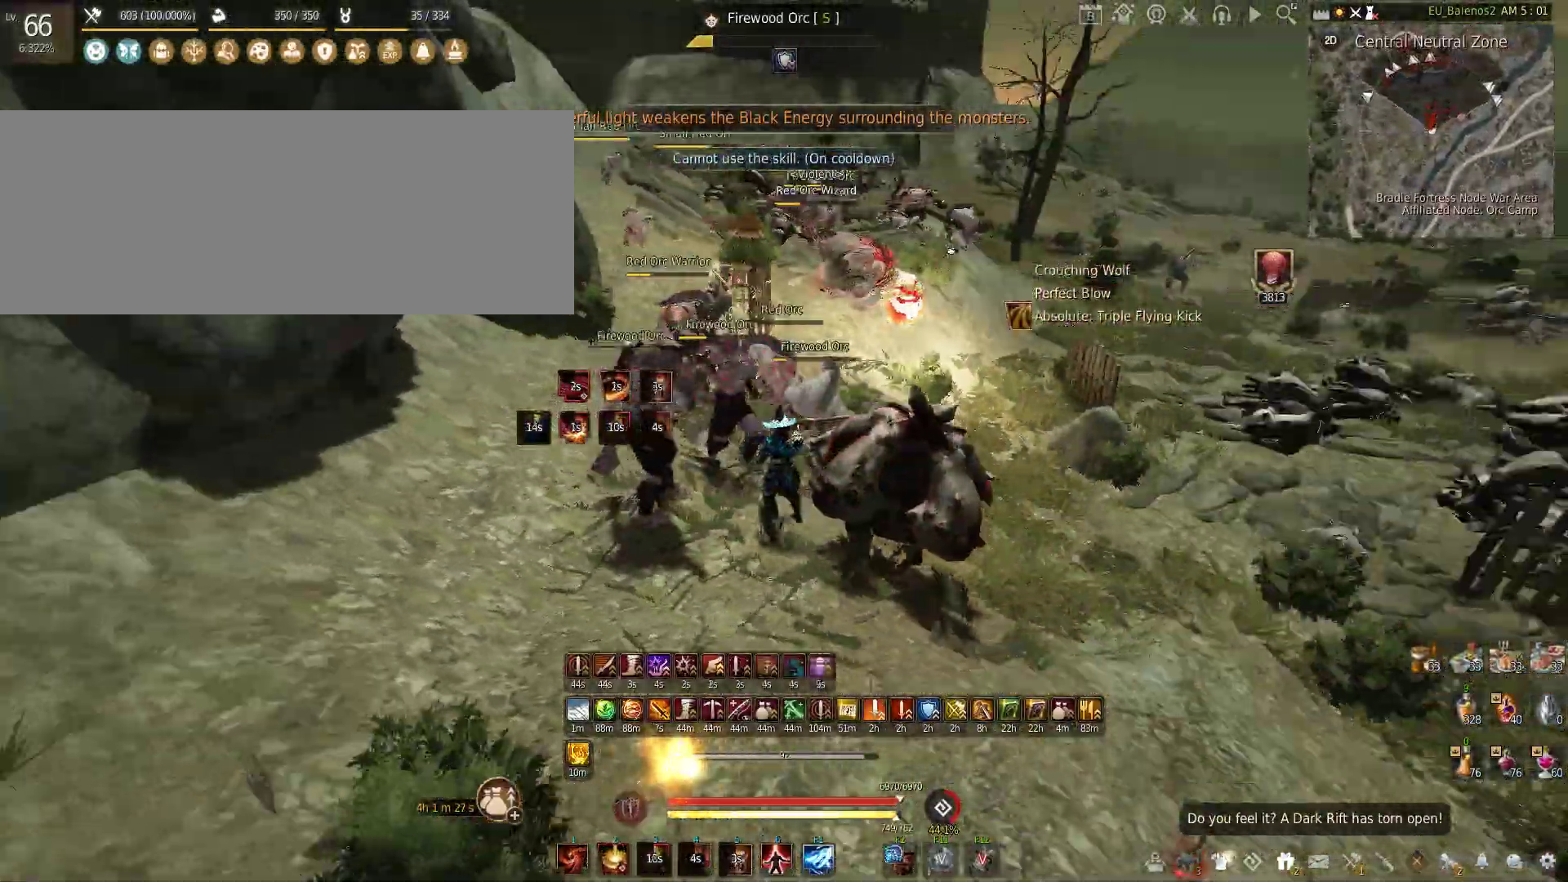
{"keys": ["s"], "mouse": ["left", "right"], "events": [[33, "mouse_left", "down"], [33, "mouse_right", "down"]]}
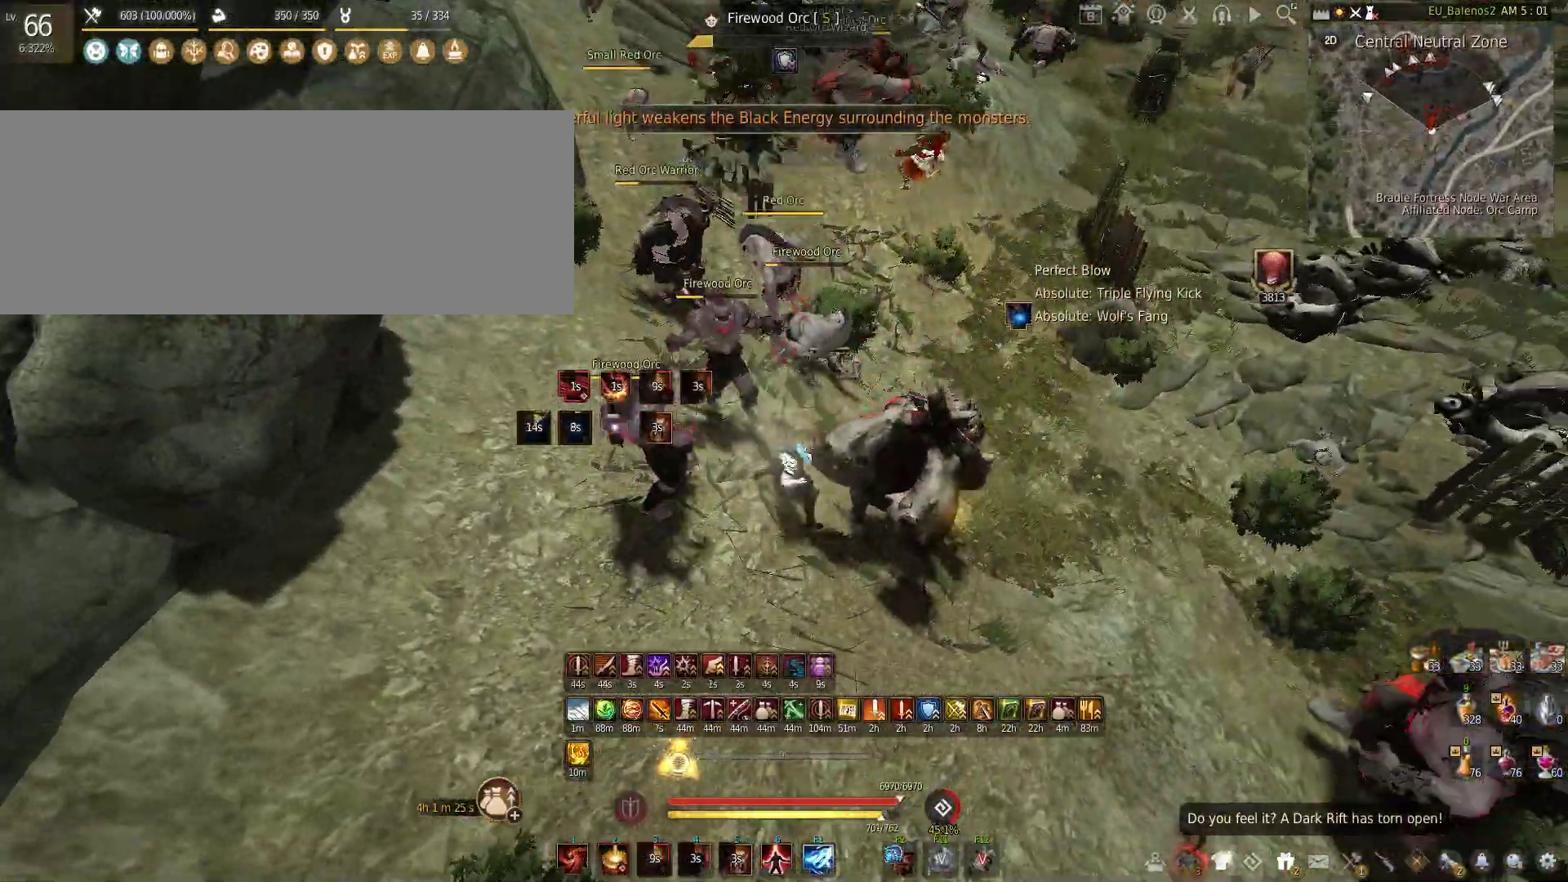
{"keys": [], "mouse": ["left"], "events": [[83, "s", "up"], [116, "mouse_right", "up"], [133, "mouse_left", "up"], [350, "mouse_left", "down"]]}
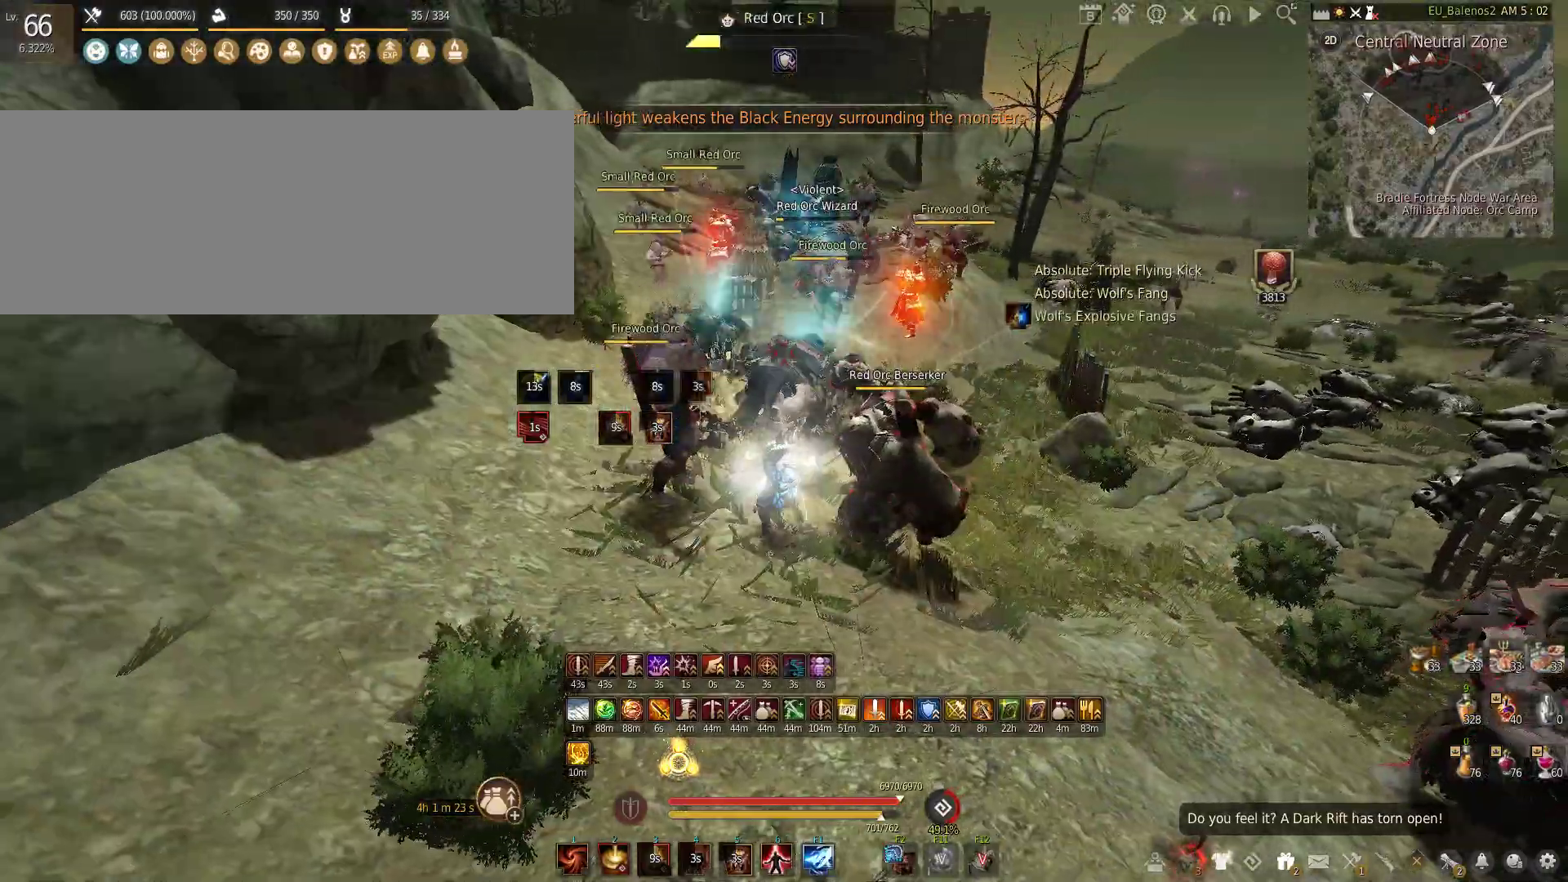
{"keys": [], "mouse": [], "events": [[416, "mouse_left", "up"]]}
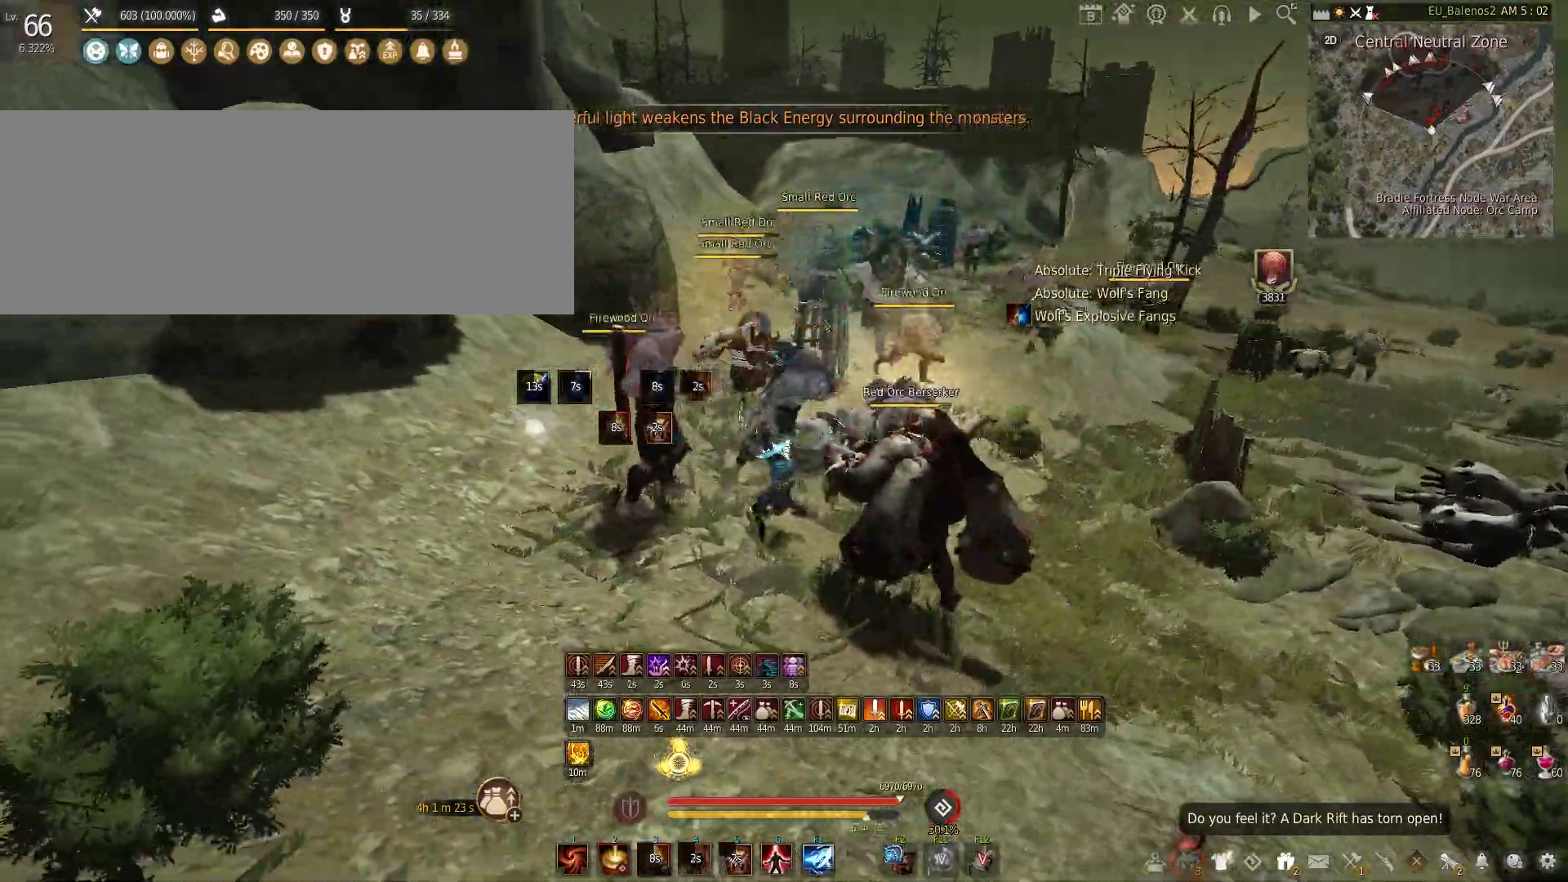
{"keys": ["w"], "mouse": [], "events": [[33, "s", "down"], [266, "w", "down"], [350, "s", "up"]]}
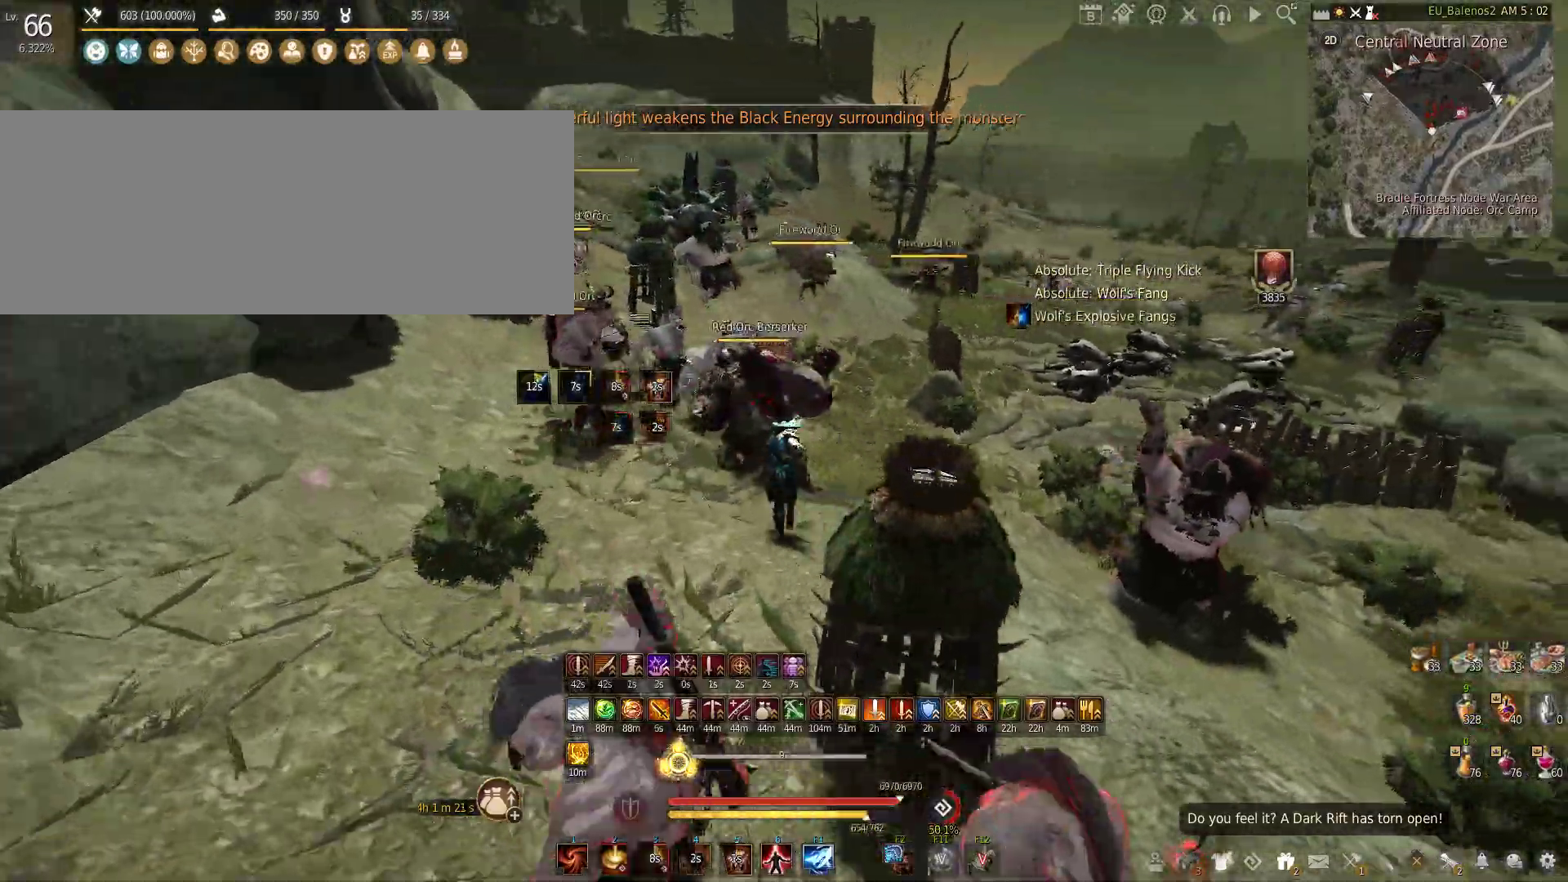
{"keys": ["w"], "mouse": [], "events": []}
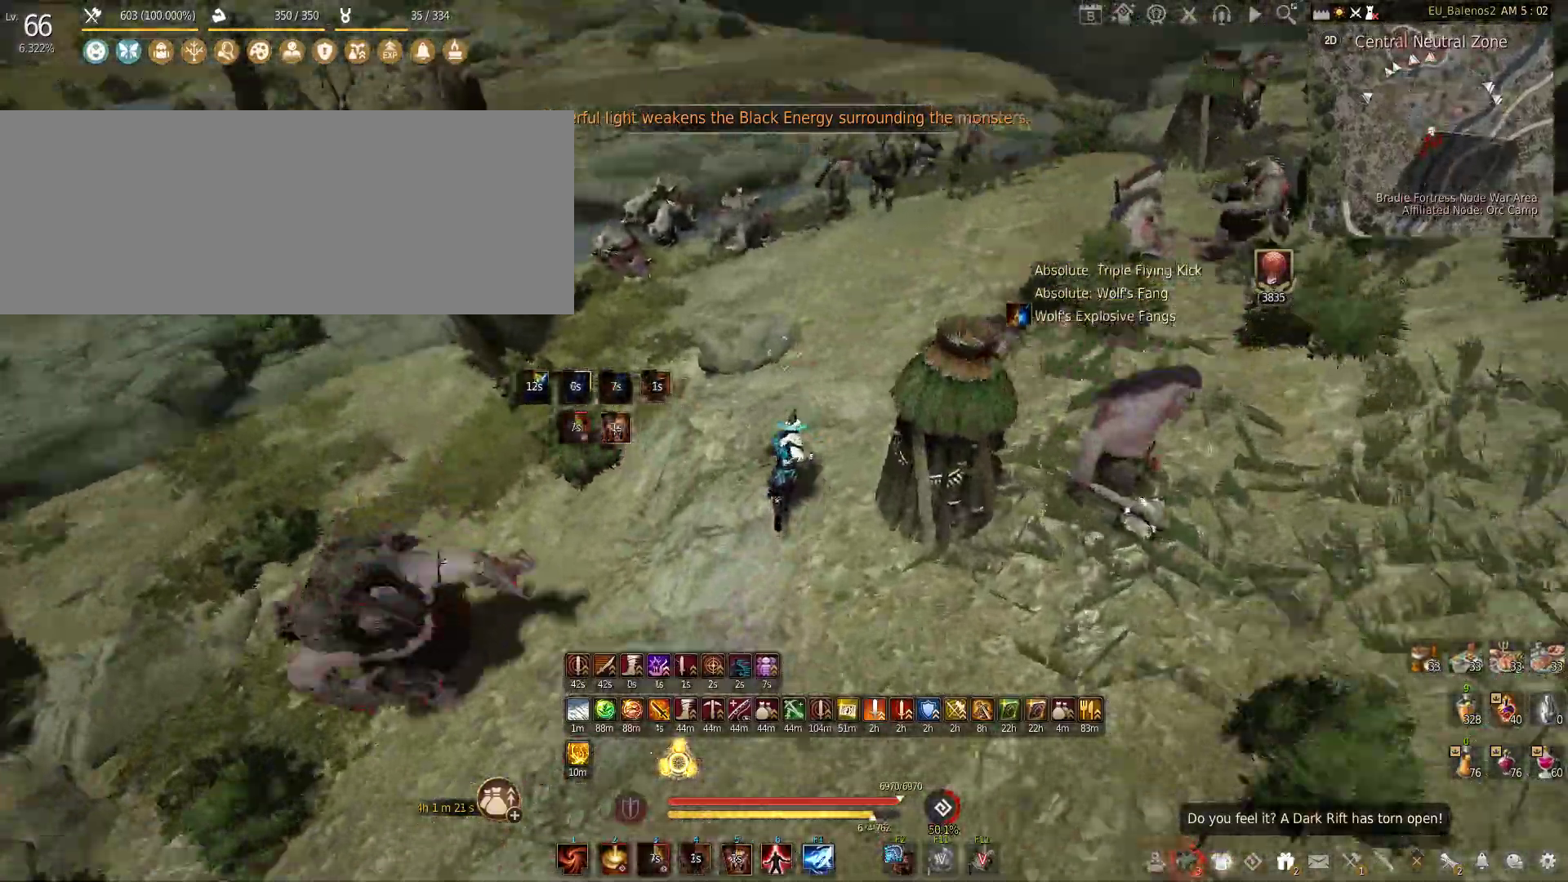
{"keys": ["f", "shift"], "mouse": [], "events": [[316, "w", "up"], [400, "mouse_right", "down"], [483, "shift", "down"], [500, "f", "down"], [500, "mouse_right", "up"]]}
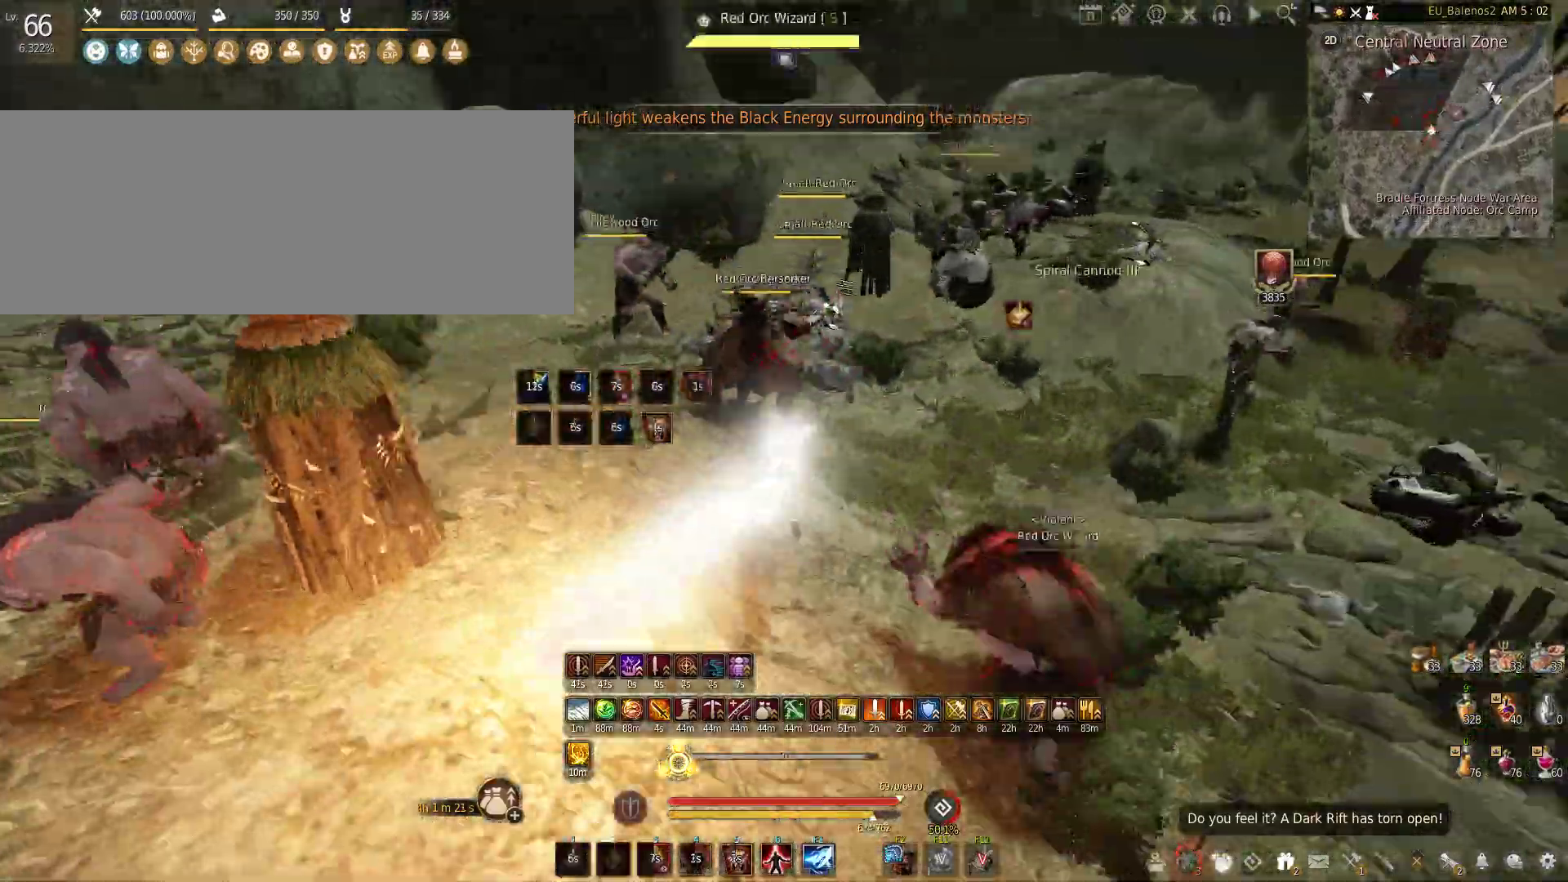
{"keys": ["f"], "mouse": [], "events": [[466, "shift", "up"]]}
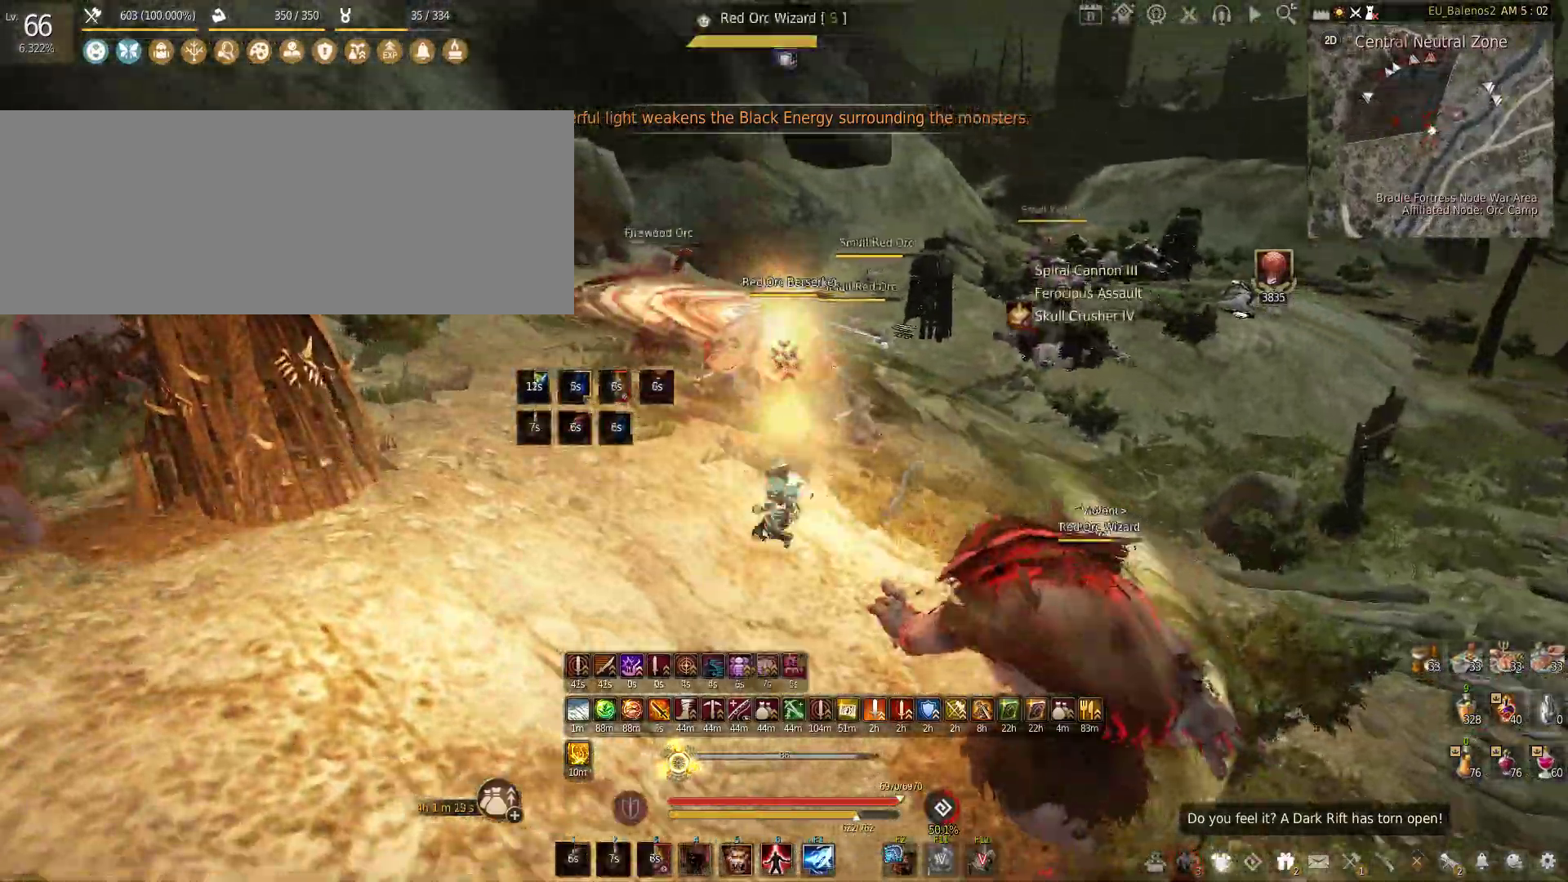
{"keys": [], "mouse": [], "events": [[183, "s", "down"], [416, "s", "up"], [450, "f", "up"]]}
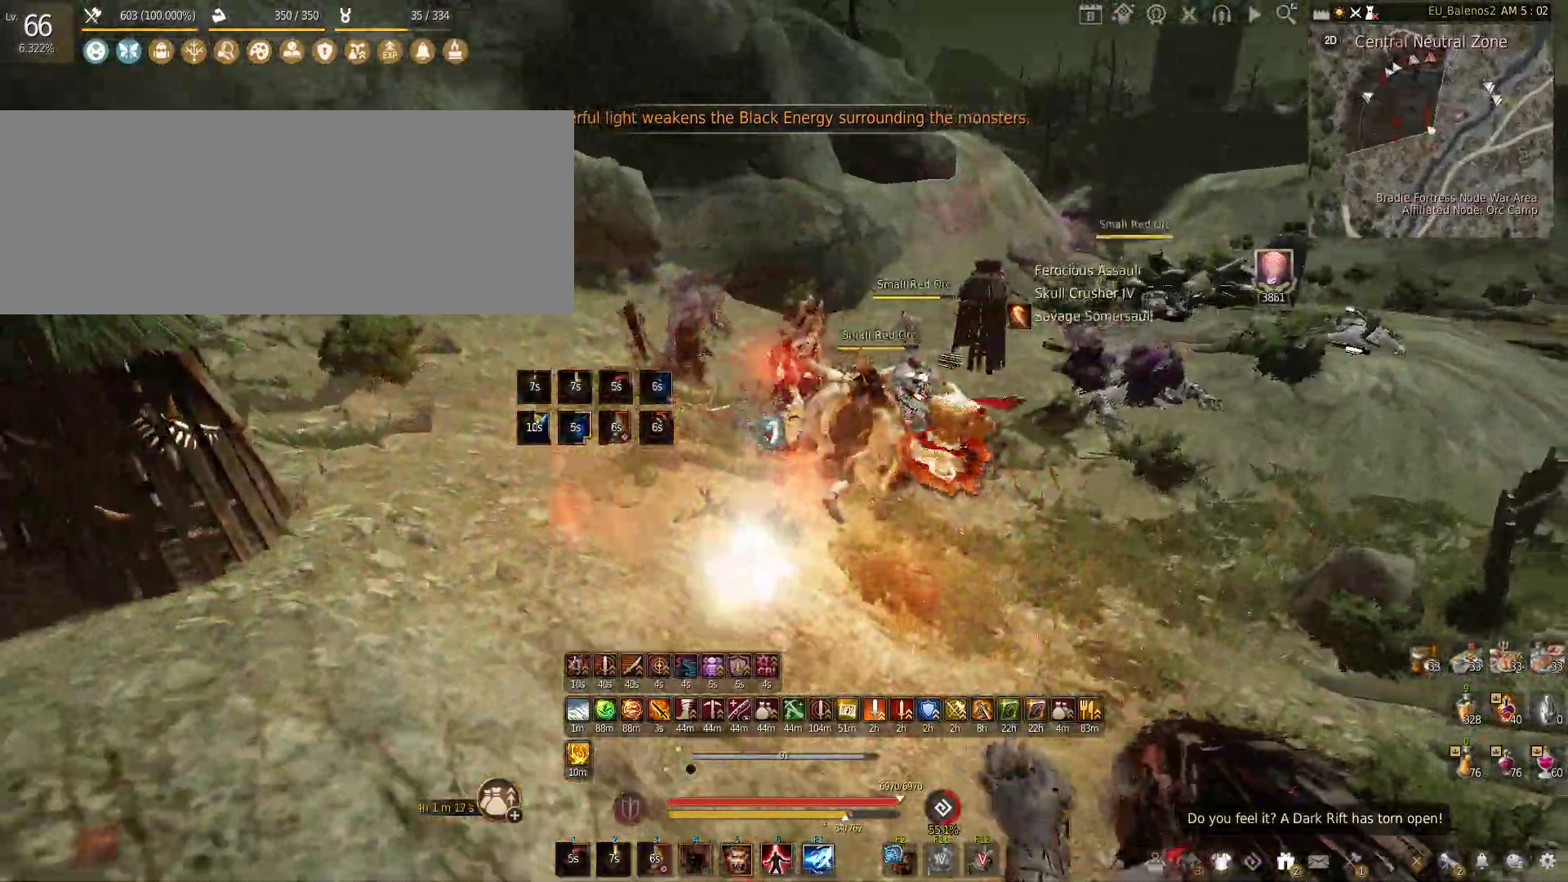
{"keys": ["w"], "mouse": [], "events": [[83, "w", "down"]]}
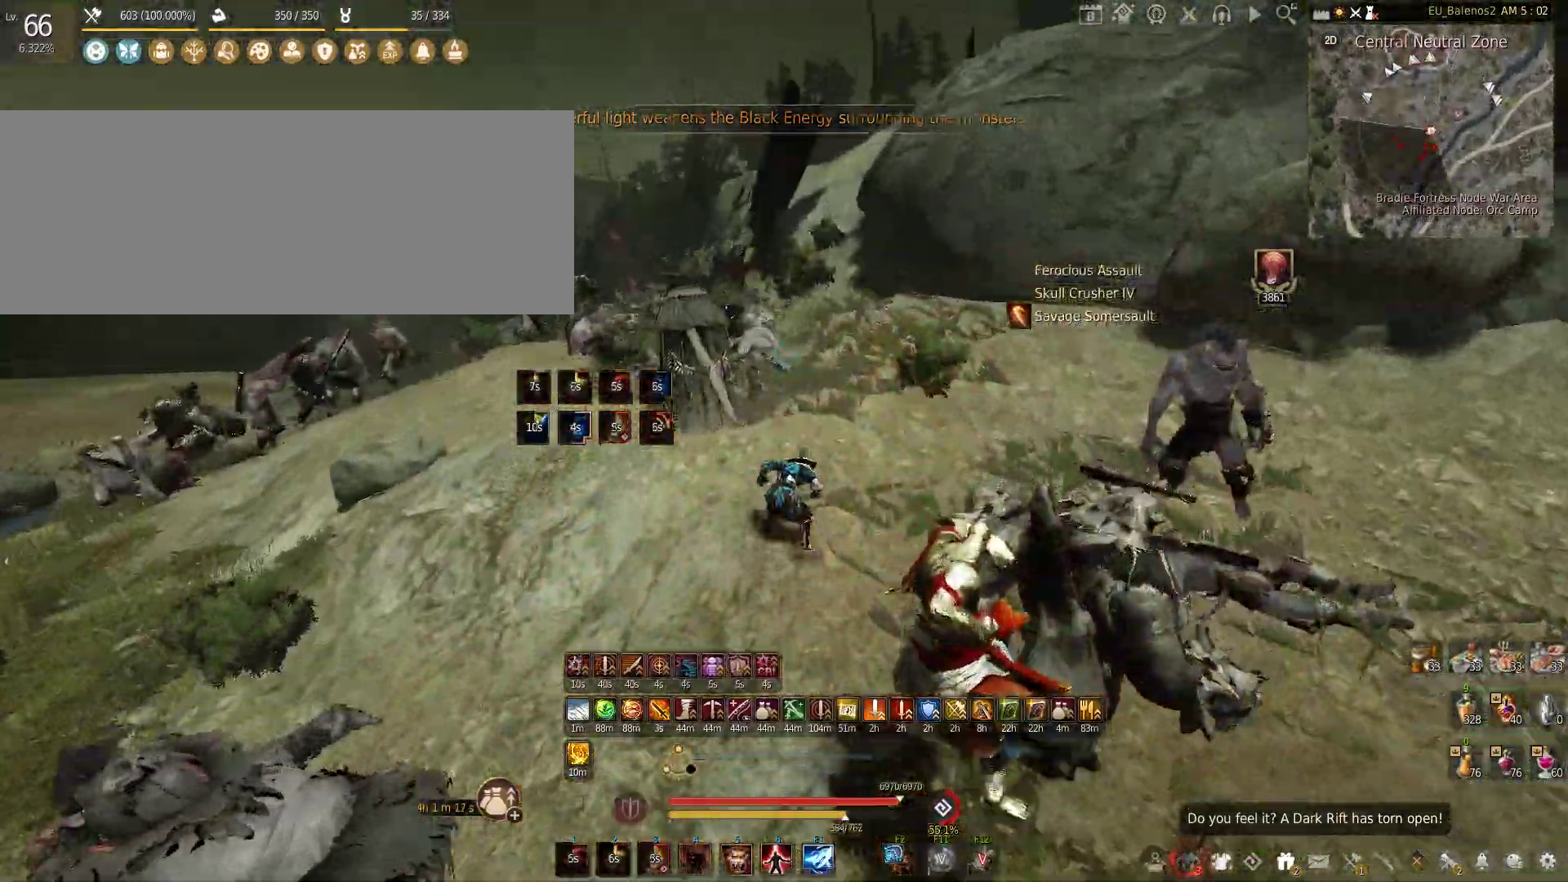
{"keys": ["s"], "mouse": [], "events": [[350, "w", "up"], [450, "s", "down"]]}
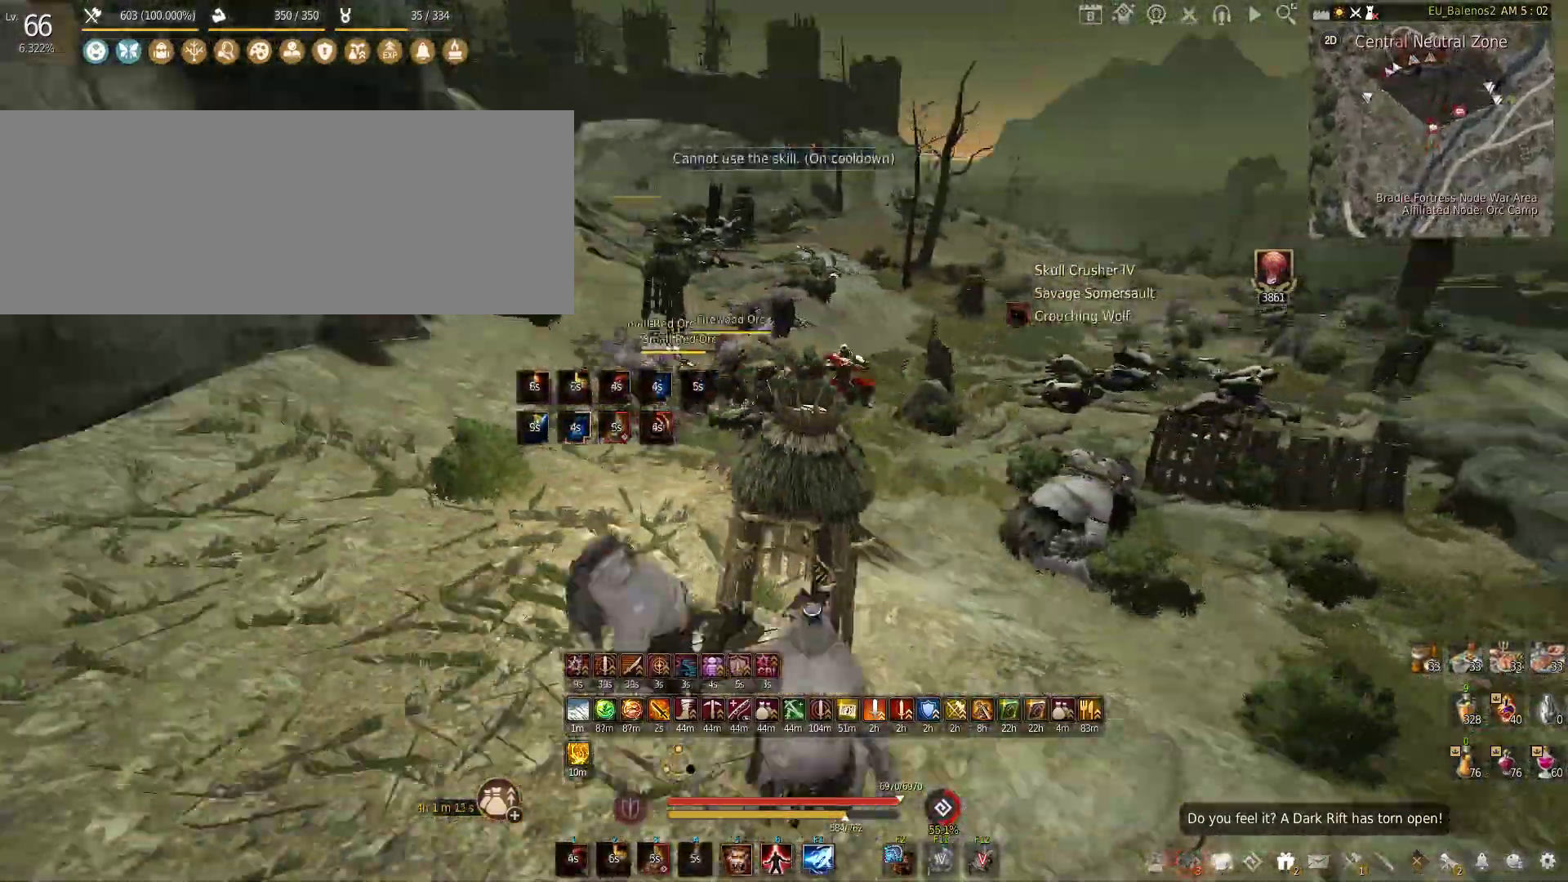
{"keys": ["w"], "mouse": [], "events": [[100, "s", "up"], [133, "w", "down"], [233, "shift", "down"], [383, "shift", "up"]]}
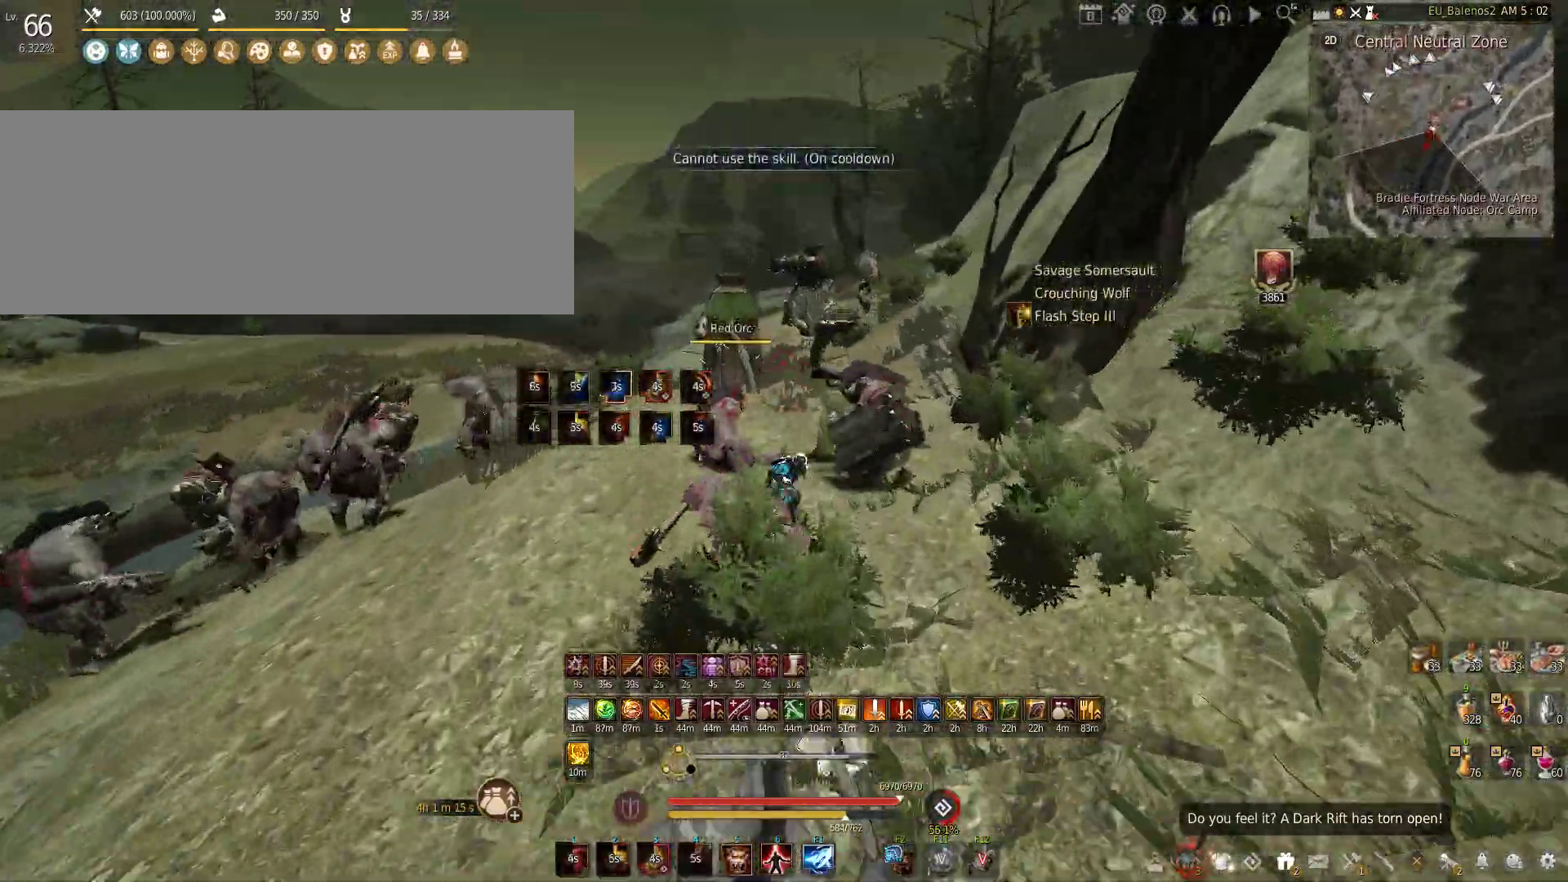
{"keys": ["w"], "mouse": [], "events": [[83, "mouse_left", "down"], [300, "mouse_left", "up"]]}
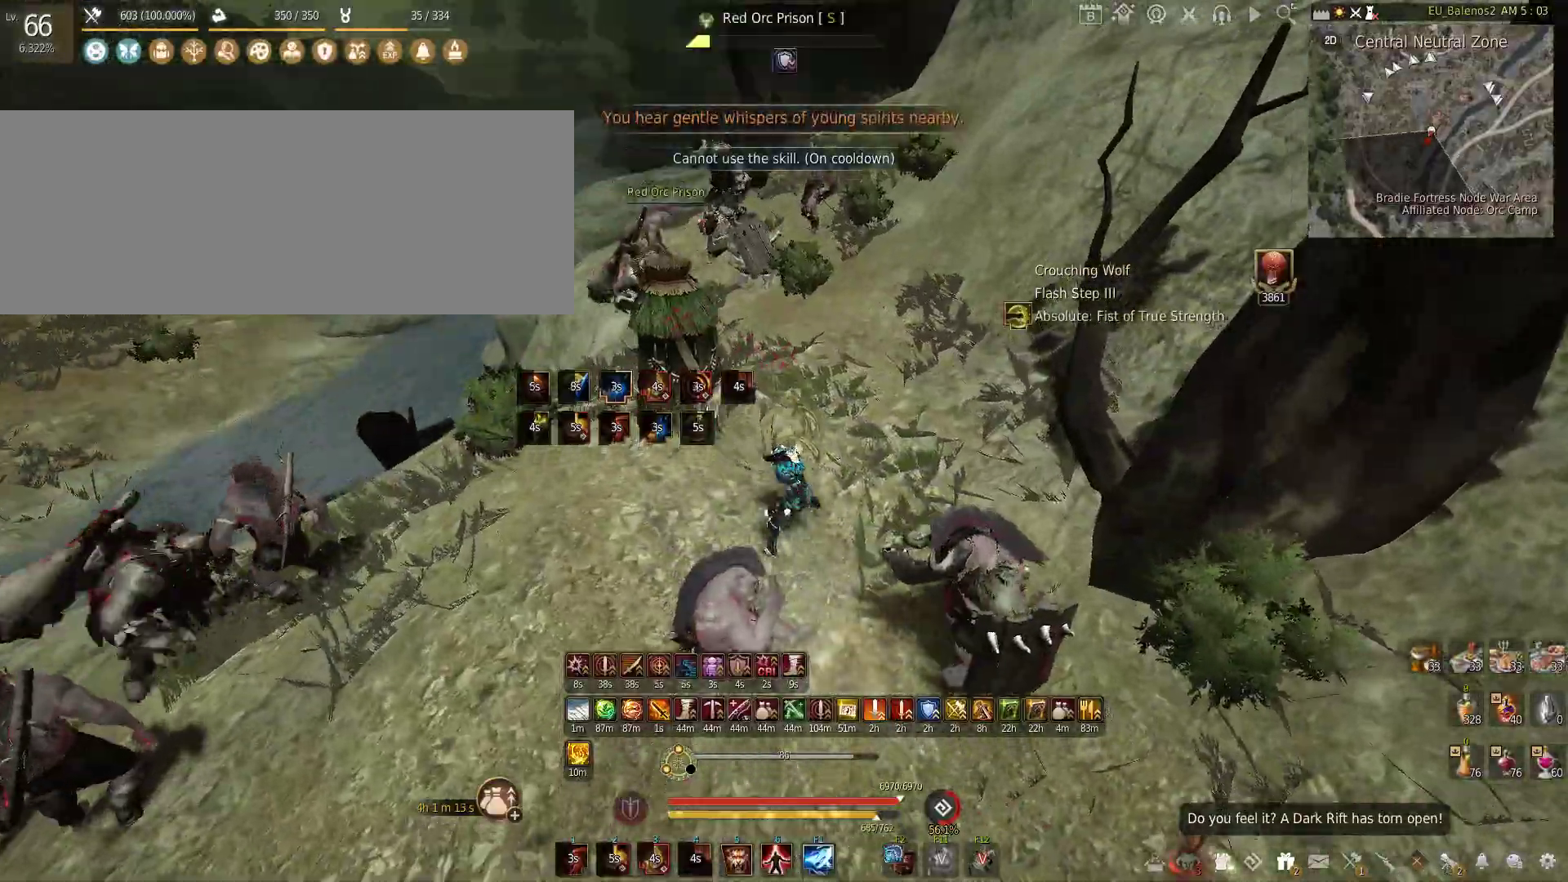
{"keys": ["s"], "mouse": [], "events": [[16, "w", "up"], [33, "shift", "down"], [33, "z", "down"], [300, "shift", "up"], [333, "z", "up"], [500, "s", "down"]]}
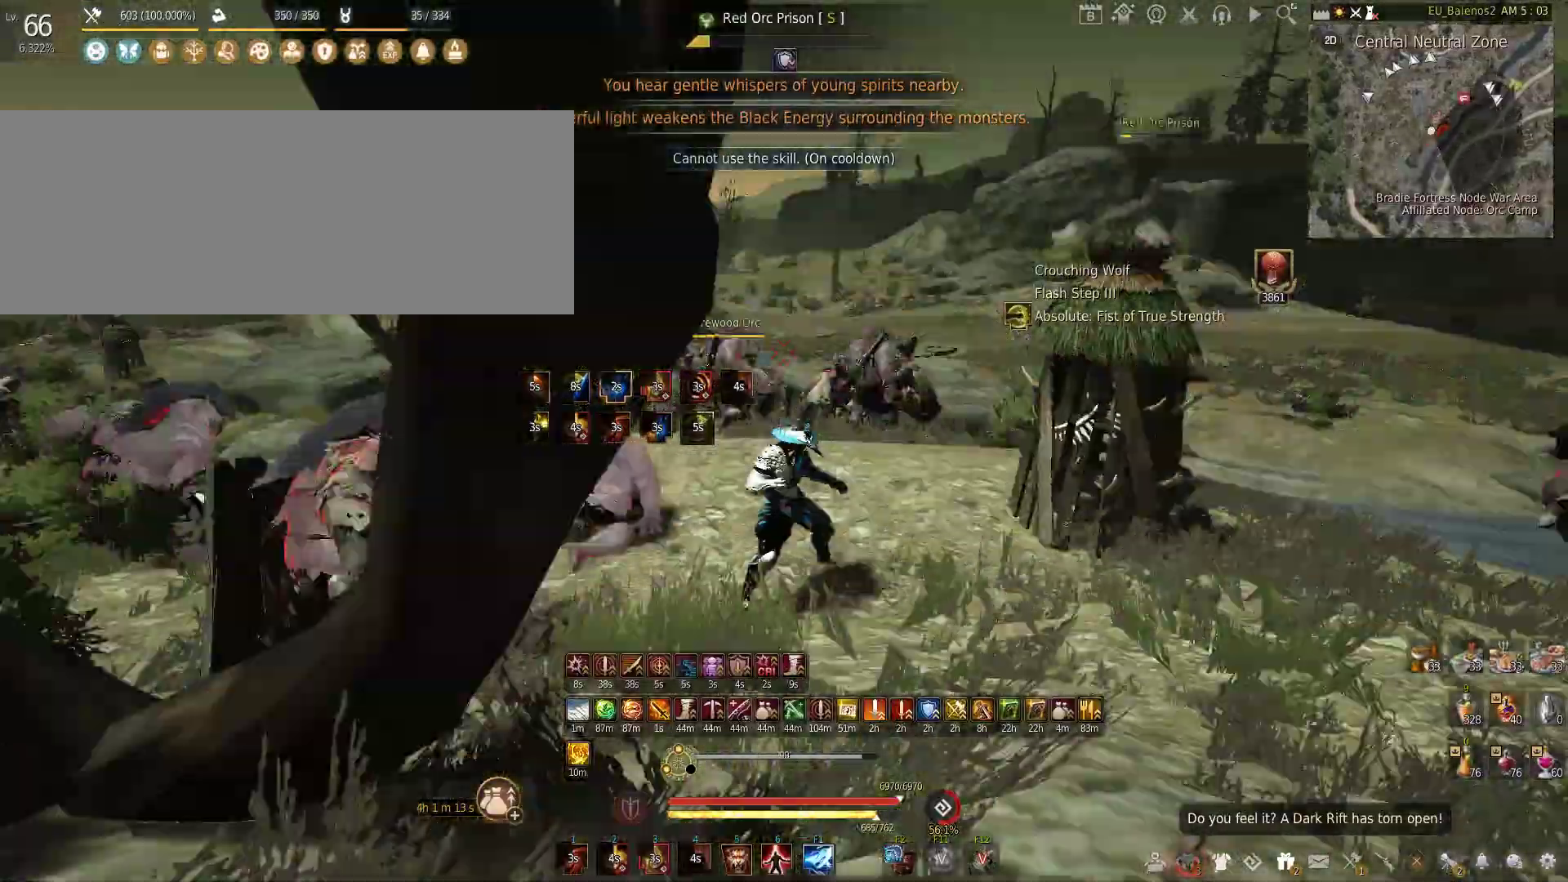
{"keys": ["s"], "mouse": ["left", "right"], "events": [[33, "mouse_left", "down"], [33, "mouse_right", "down"]]}